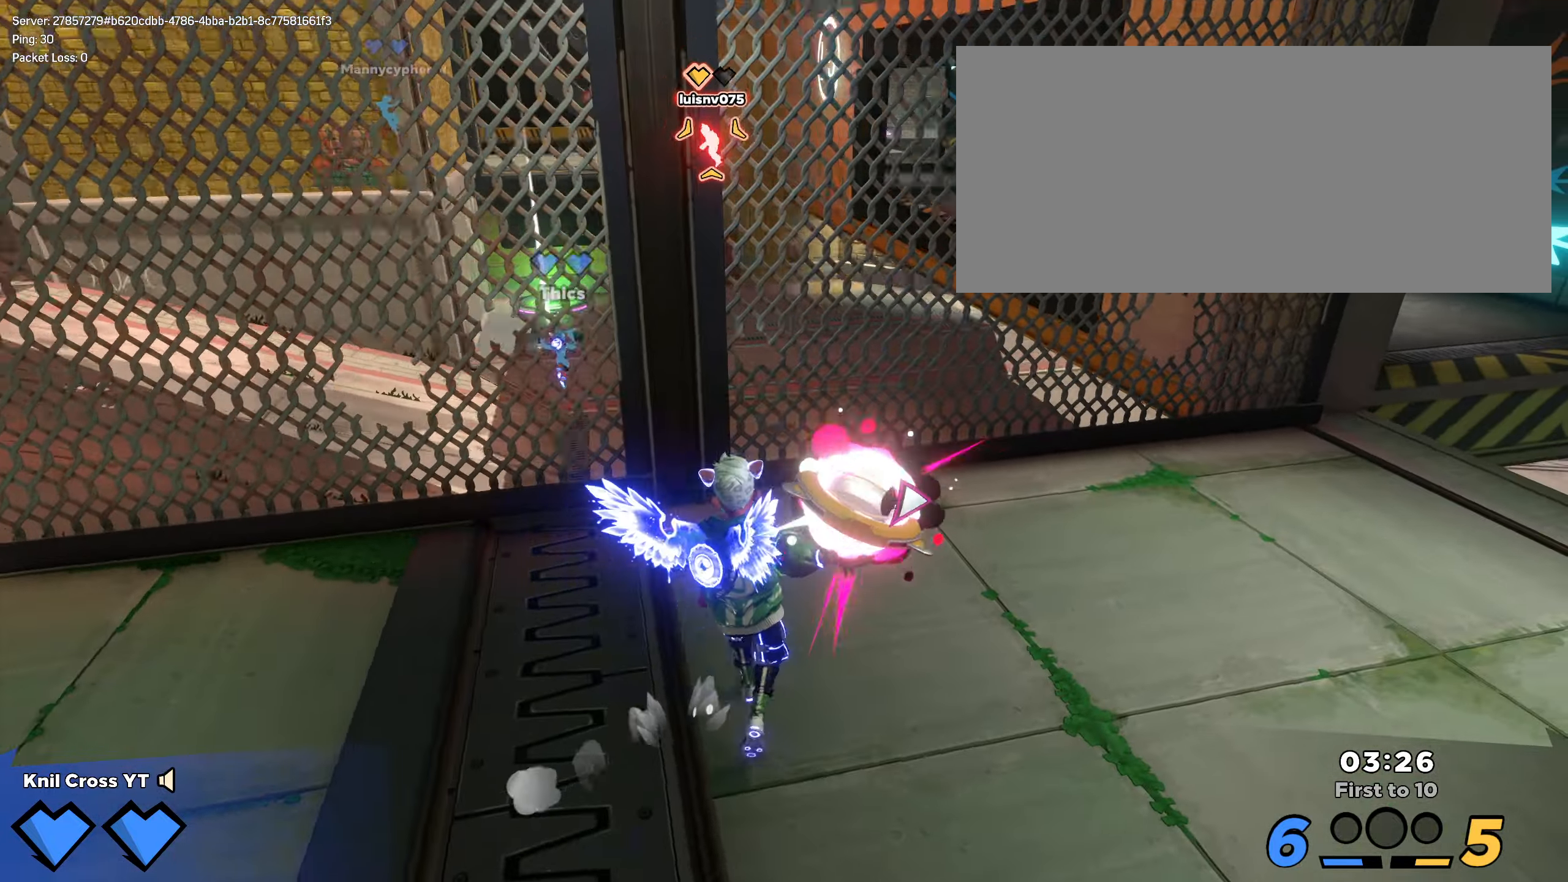
Gameplay with keyboard and mouse; each line is a JSON object with the keys and mouse buttons held at the frame after it. "events" lists presses ("down") and releases ("up") of "a", "alt", "ctrl", "d", "e", "f", "q", "r", "s", "shift", "space", "w", "mouse_left", "mouse_wheel", "mouse_right", "mouse_mb4" and "mouse_mb5" between this image and that frame as [ms after this image, input, new state], when the widget could be followed in between. "mouse_left", "mouse_wheel", "mouse_right", "mouse_mb4", "mouse_mb5" = the "left", "wheel", "right", "mb4", "mb5" buttons of the "mouse" list. No other keys are recorded. "wheel" means that the mouse wheel is clicked or scrolled. Mouse movement is not recorded.
{"keys": ["d"], "mouse": [], "events": [[150, "e", "down"], [283, "e", "up"], [300, "mouse_left", "up"]]}
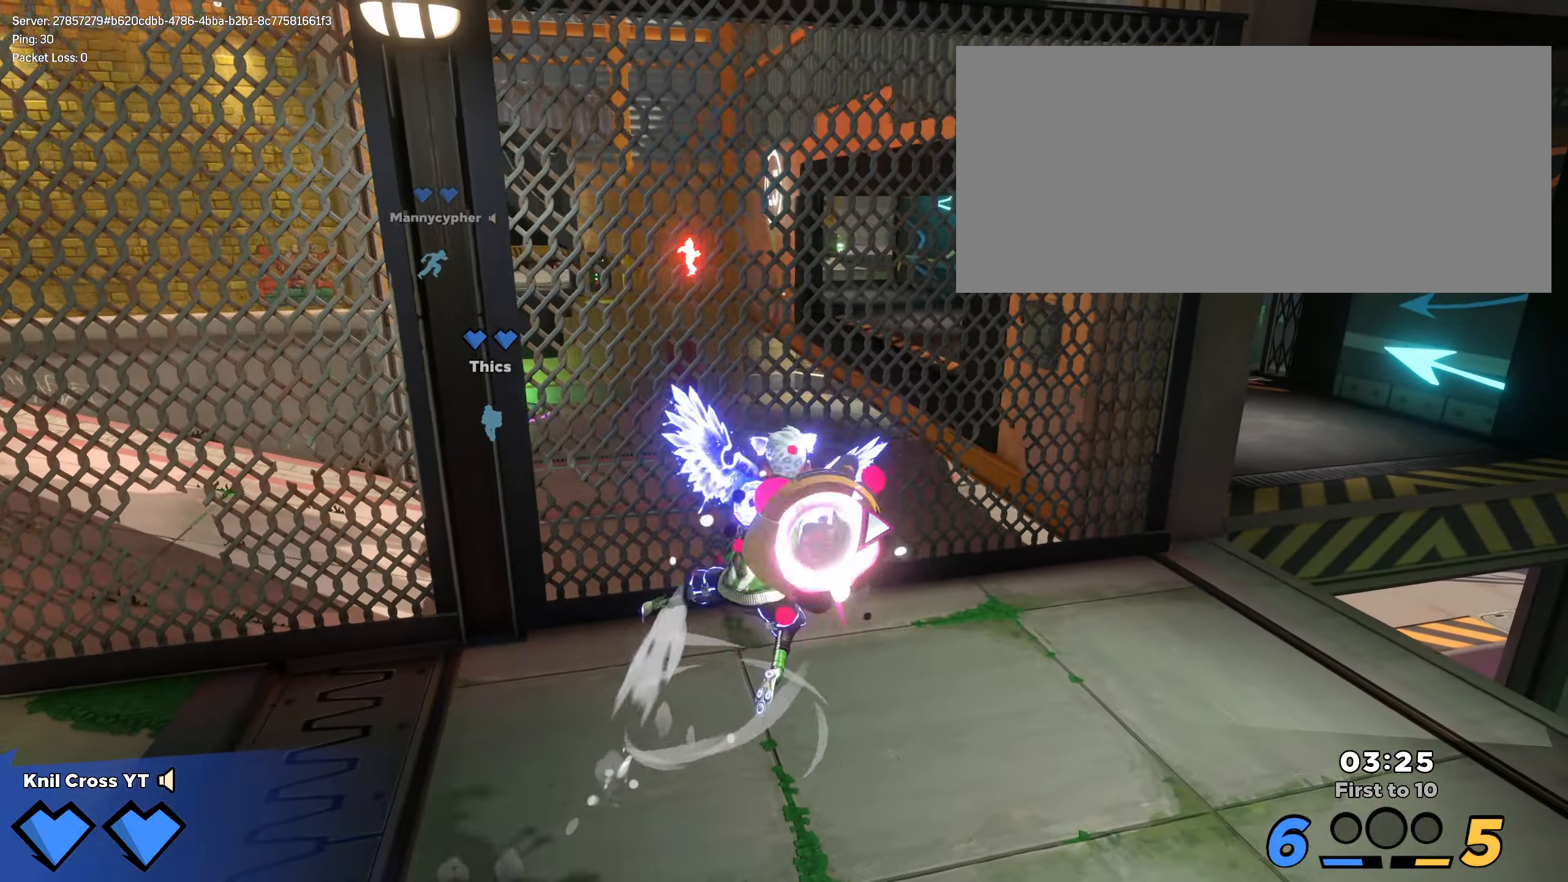
{"keys": ["d"], "mouse": [], "events": []}
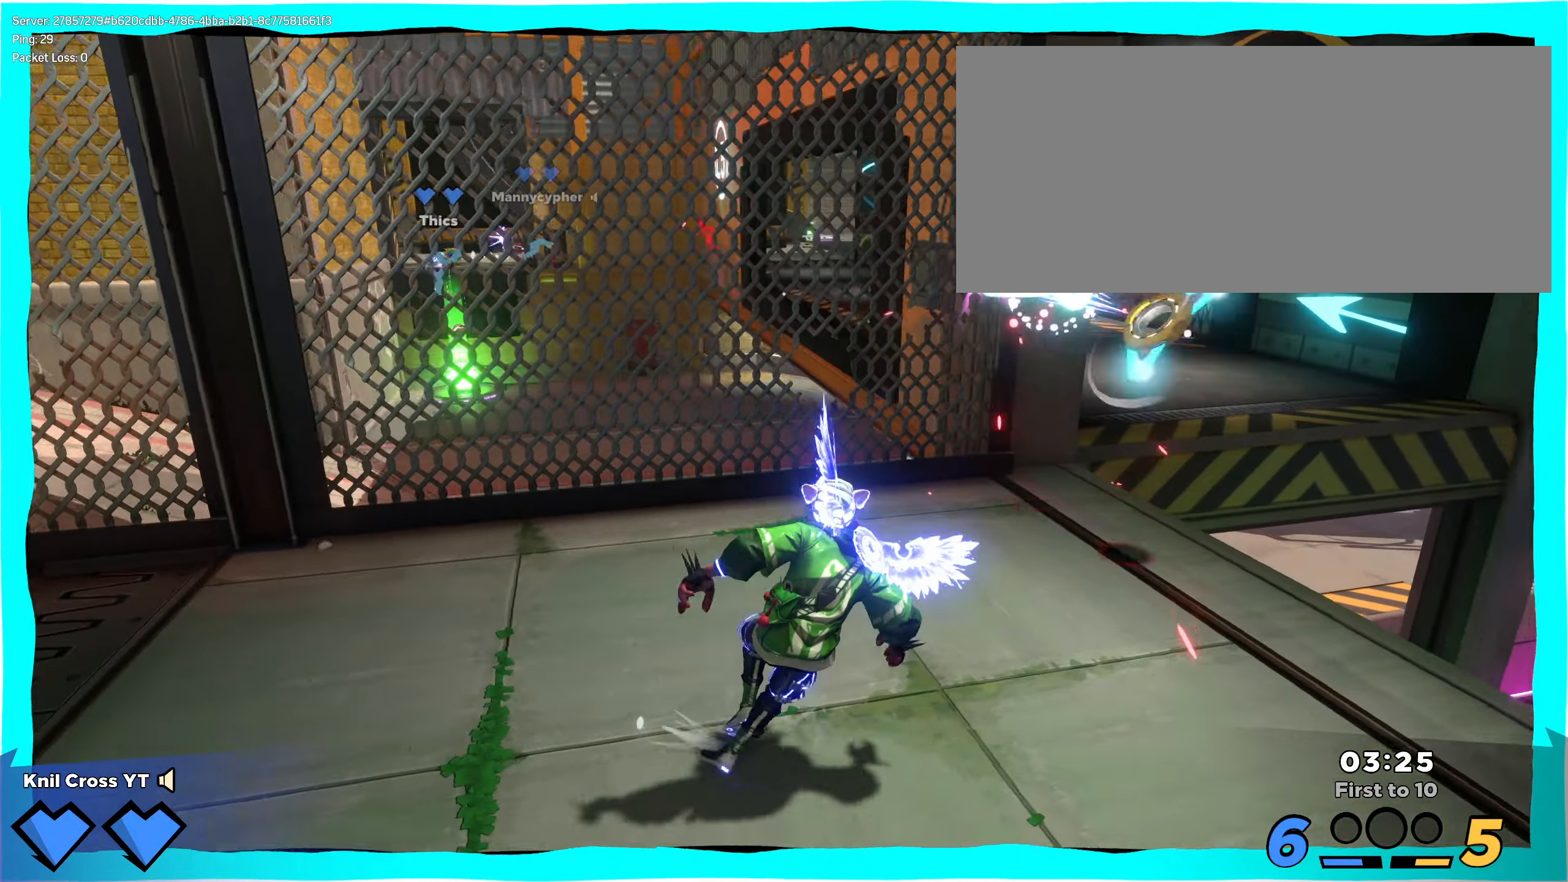
{"keys": [], "mouse": [], "events": [[100, "d", "up"], [200, "d", "down"], [200, "w", "down"], [433, "d", "up"], [433, "w", "up"]]}
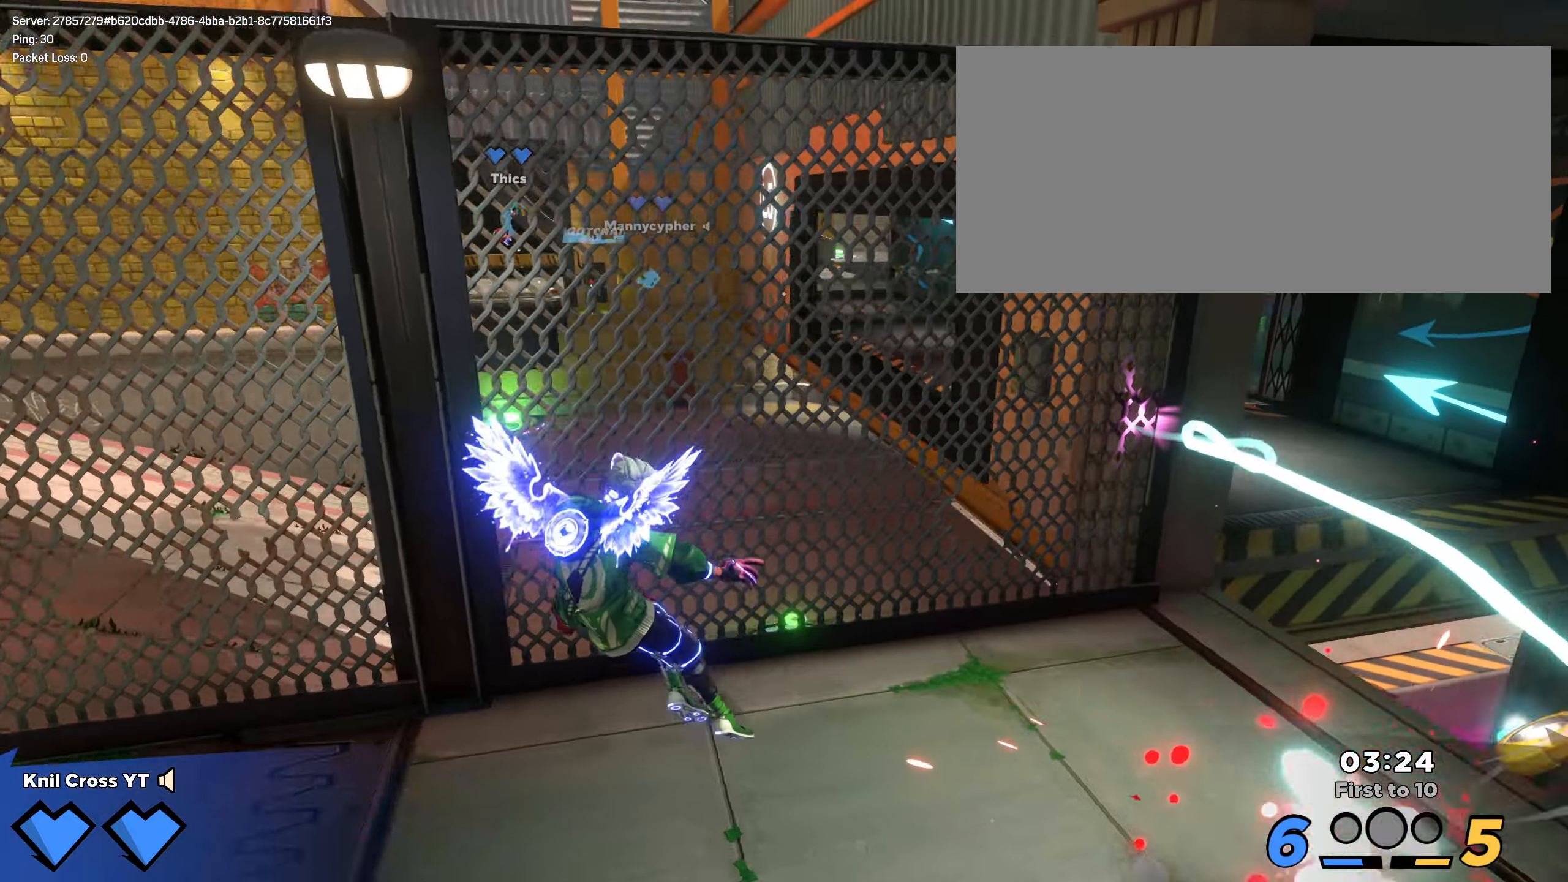
{"keys": ["d", "shift", "w"], "mouse": [], "events": [[100, "d", "down"], [100, "shift", "down"], [100, "w", "down"]]}
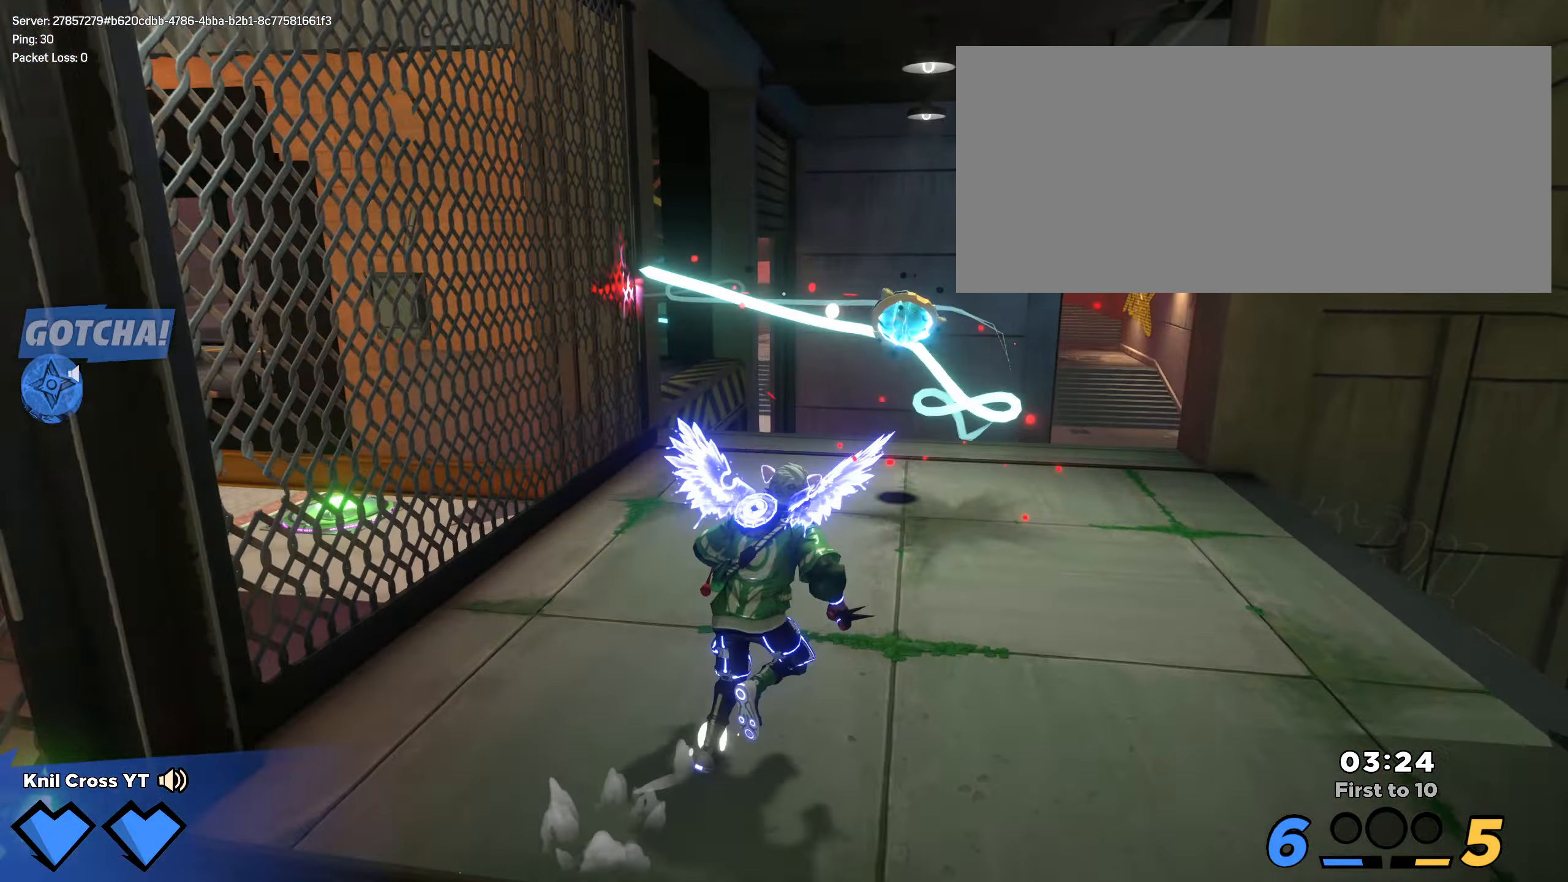
{"keys": ["d", "shift", "w"], "mouse": [], "events": [[50, "d", "up"], [350, "d", "down"]]}
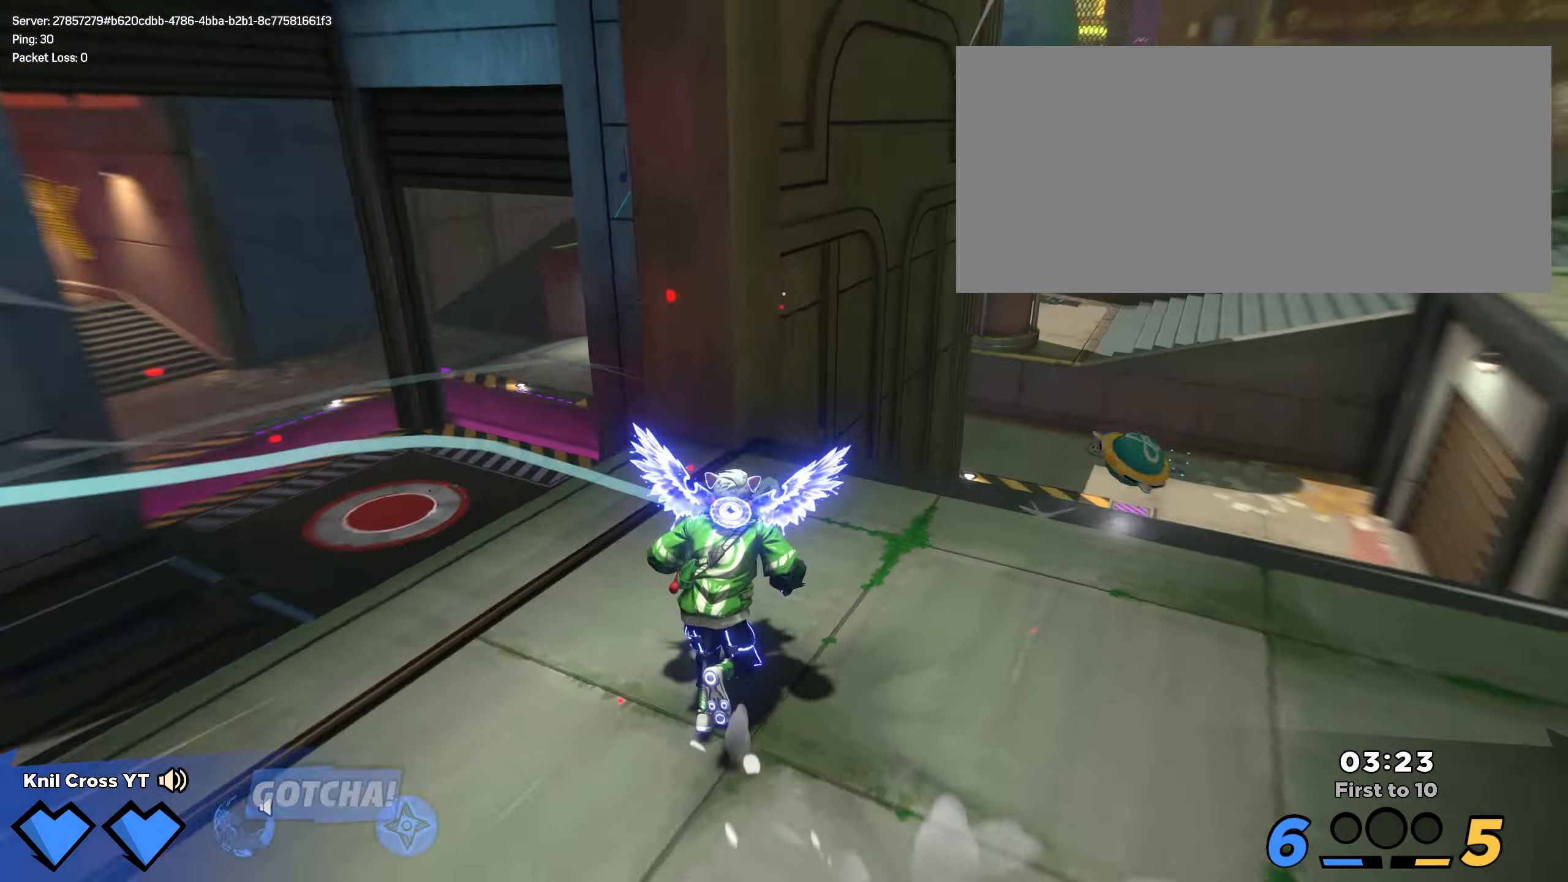
{"keys": ["shift", "w"], "mouse": [], "events": [[433, "d", "up"]]}
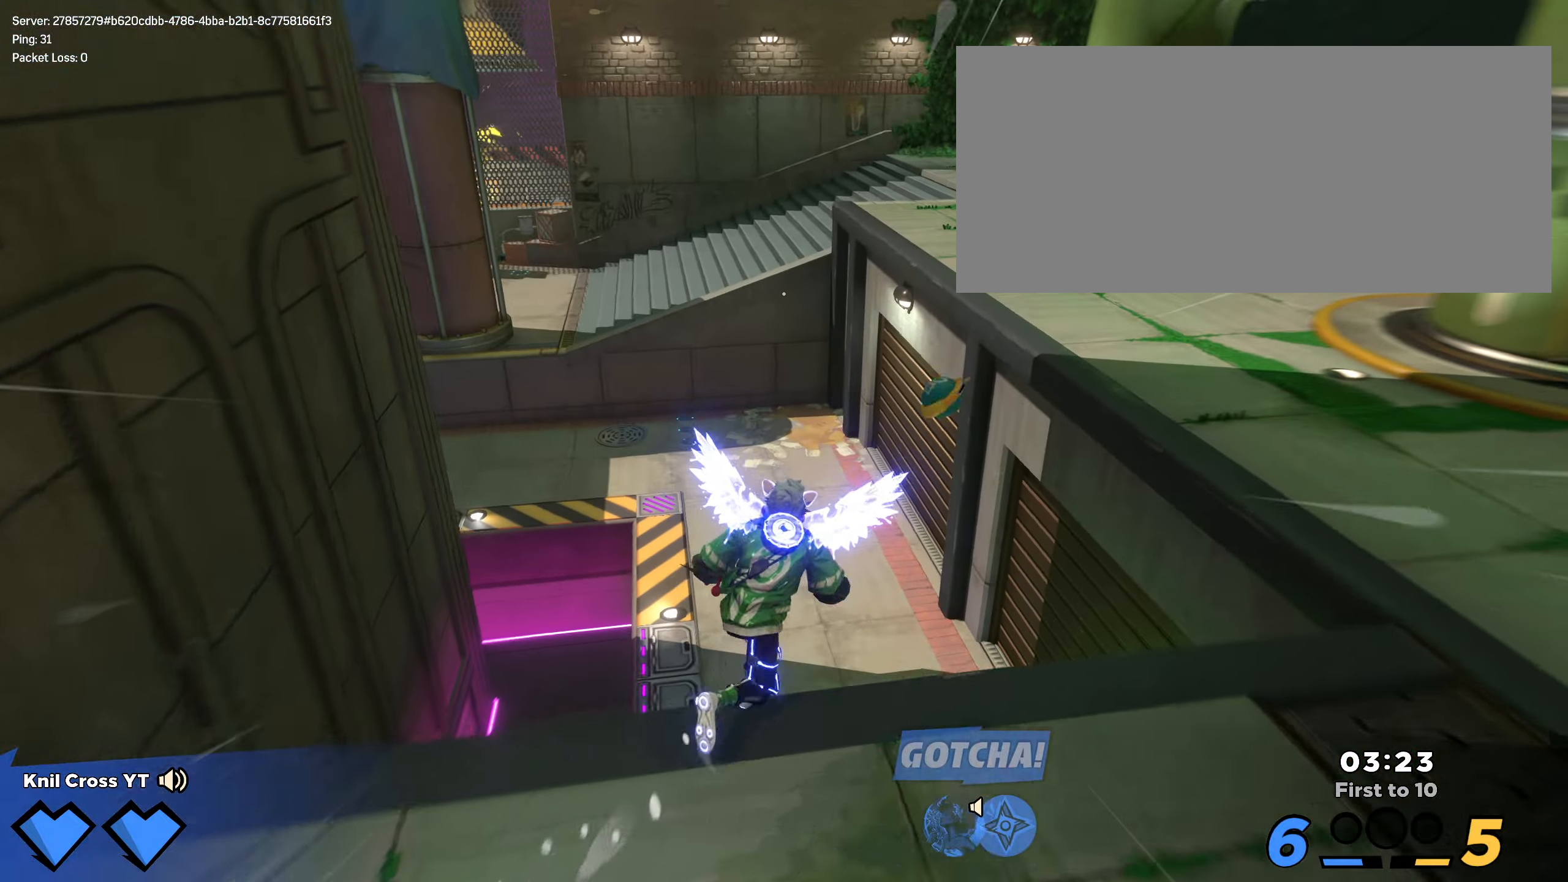
{"keys": ["shift", "w"], "mouse": [], "events": [[183, "a", "down"], [366, "a", "up"]]}
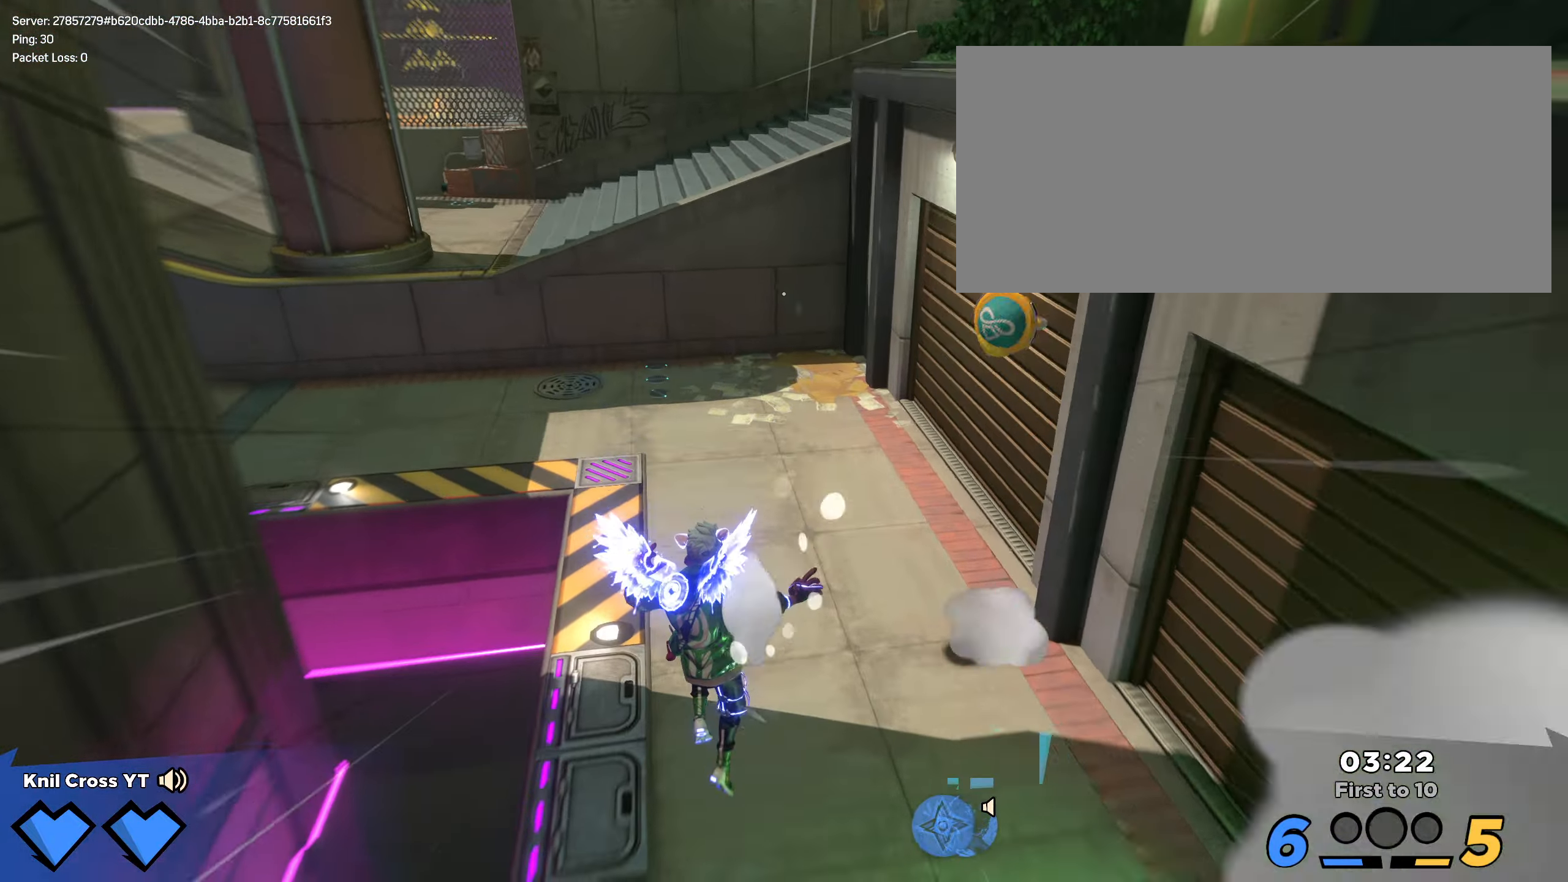
{"keys": ["shift", "w"], "mouse": [], "events": [[200, "ctrl", "down"], [316, "ctrl", "up"]]}
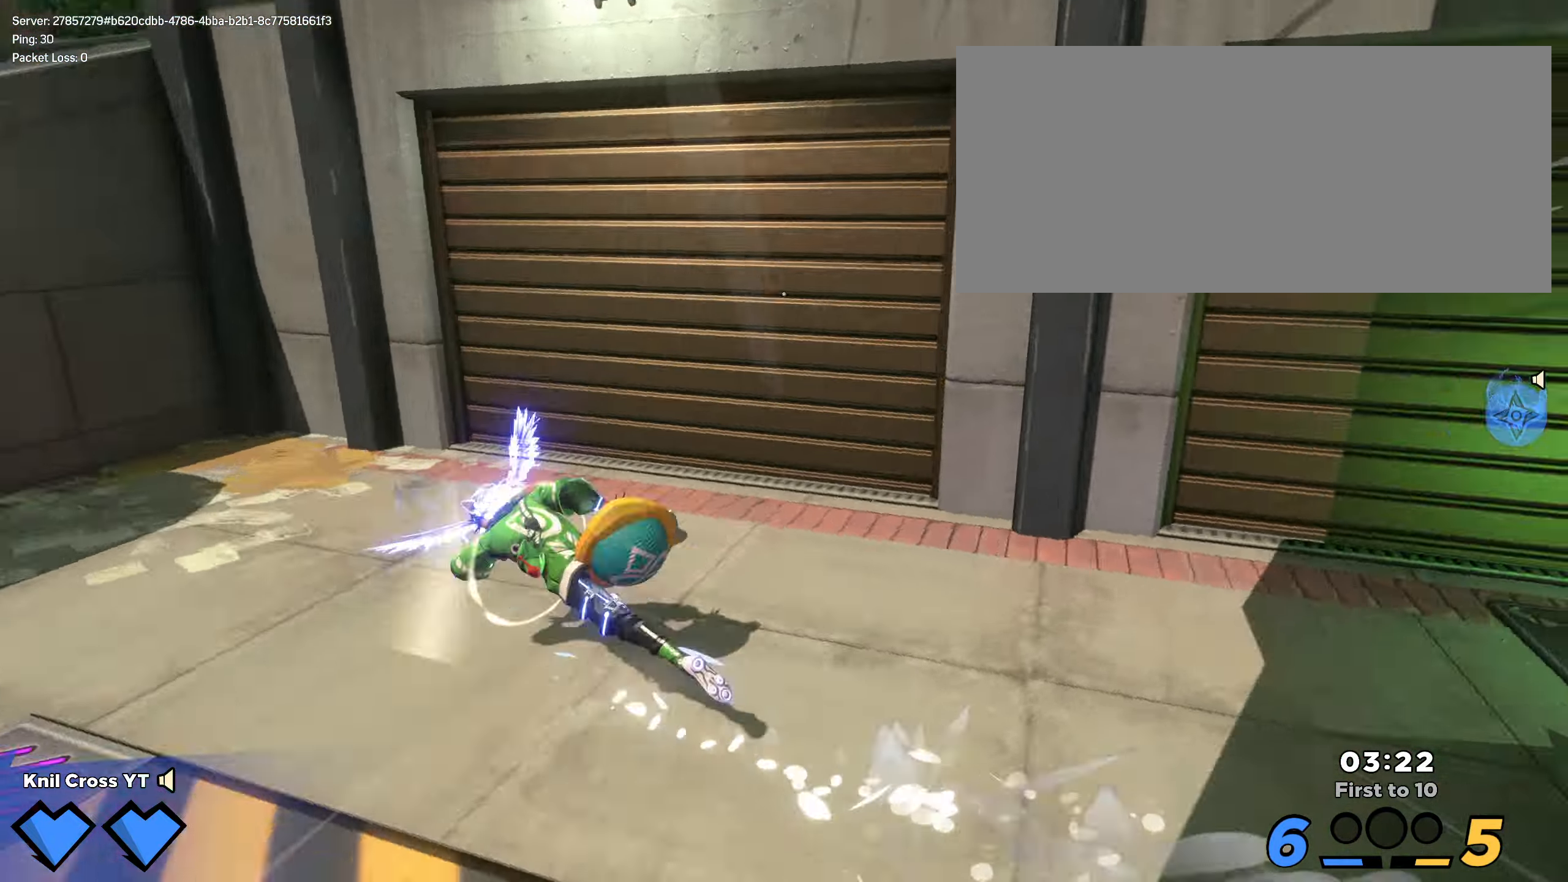
{"keys": ["w"], "mouse": [], "events": [[16, "shift", "up"]]}
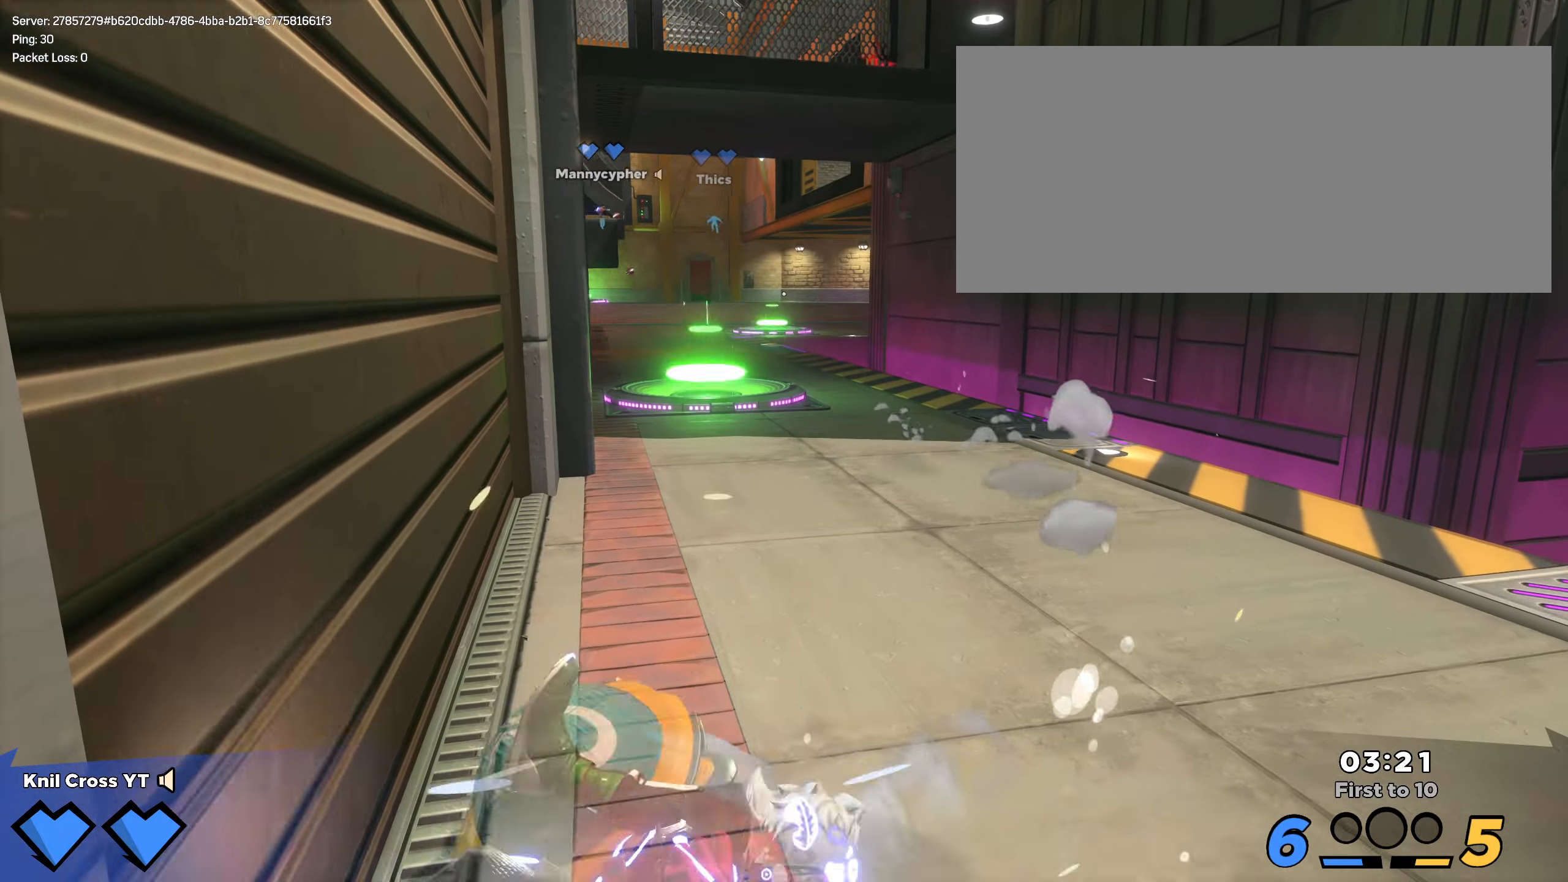
{"keys": ["shift", "w"], "mouse": [], "events": [[483, "shift", "down"]]}
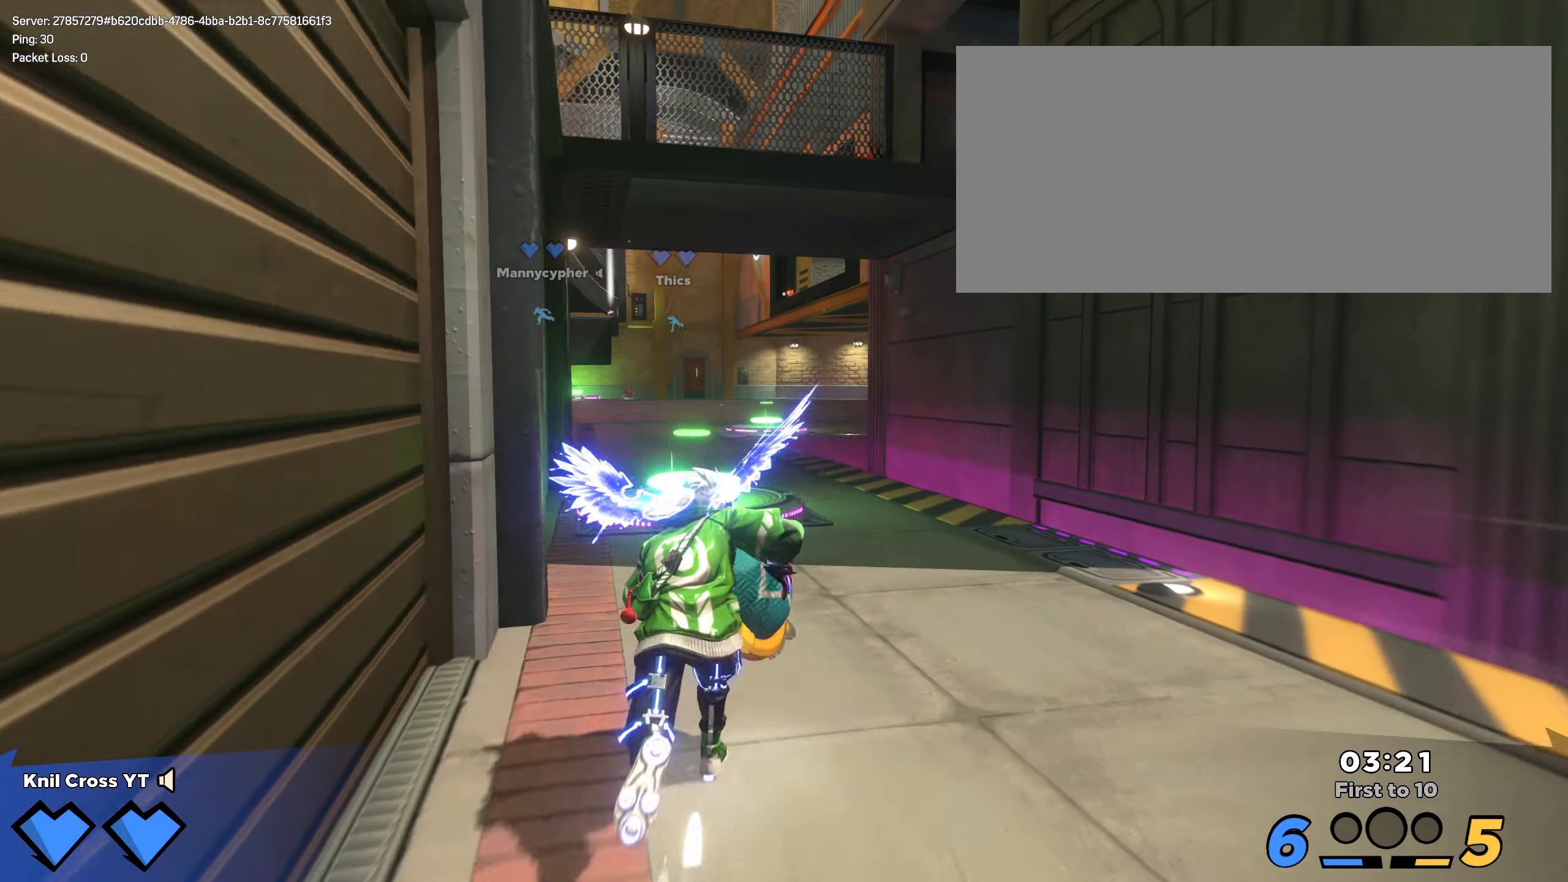
{"keys": ["shift", "w"], "mouse": [], "events": []}
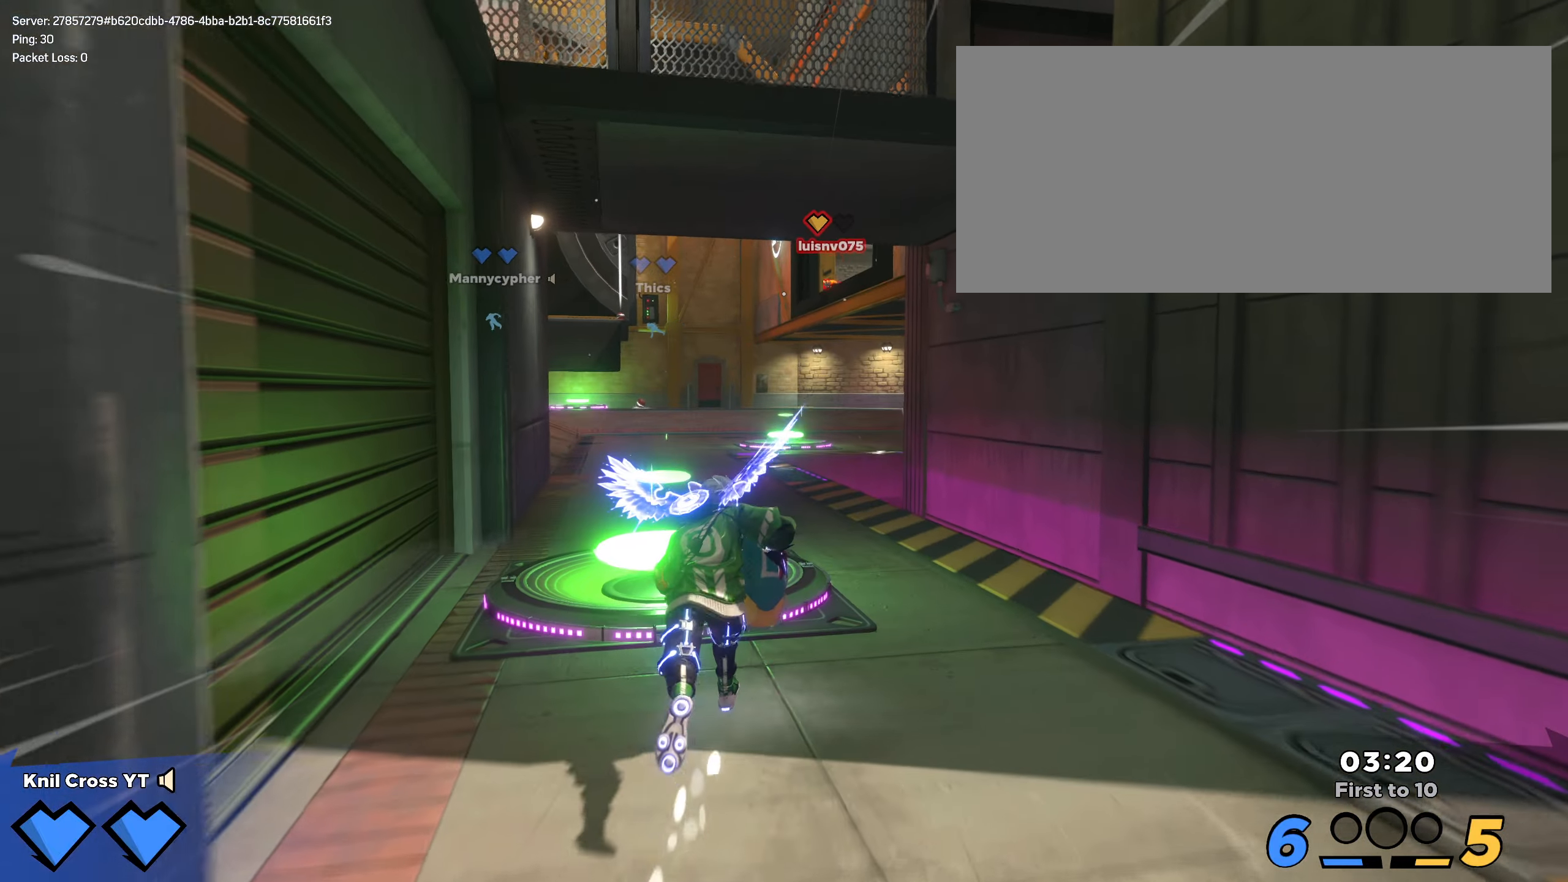
{"keys": ["w"], "mouse": ["wheel"], "events": [[450, "mouse_wheel", "down"], [500, "shift", "up"]]}
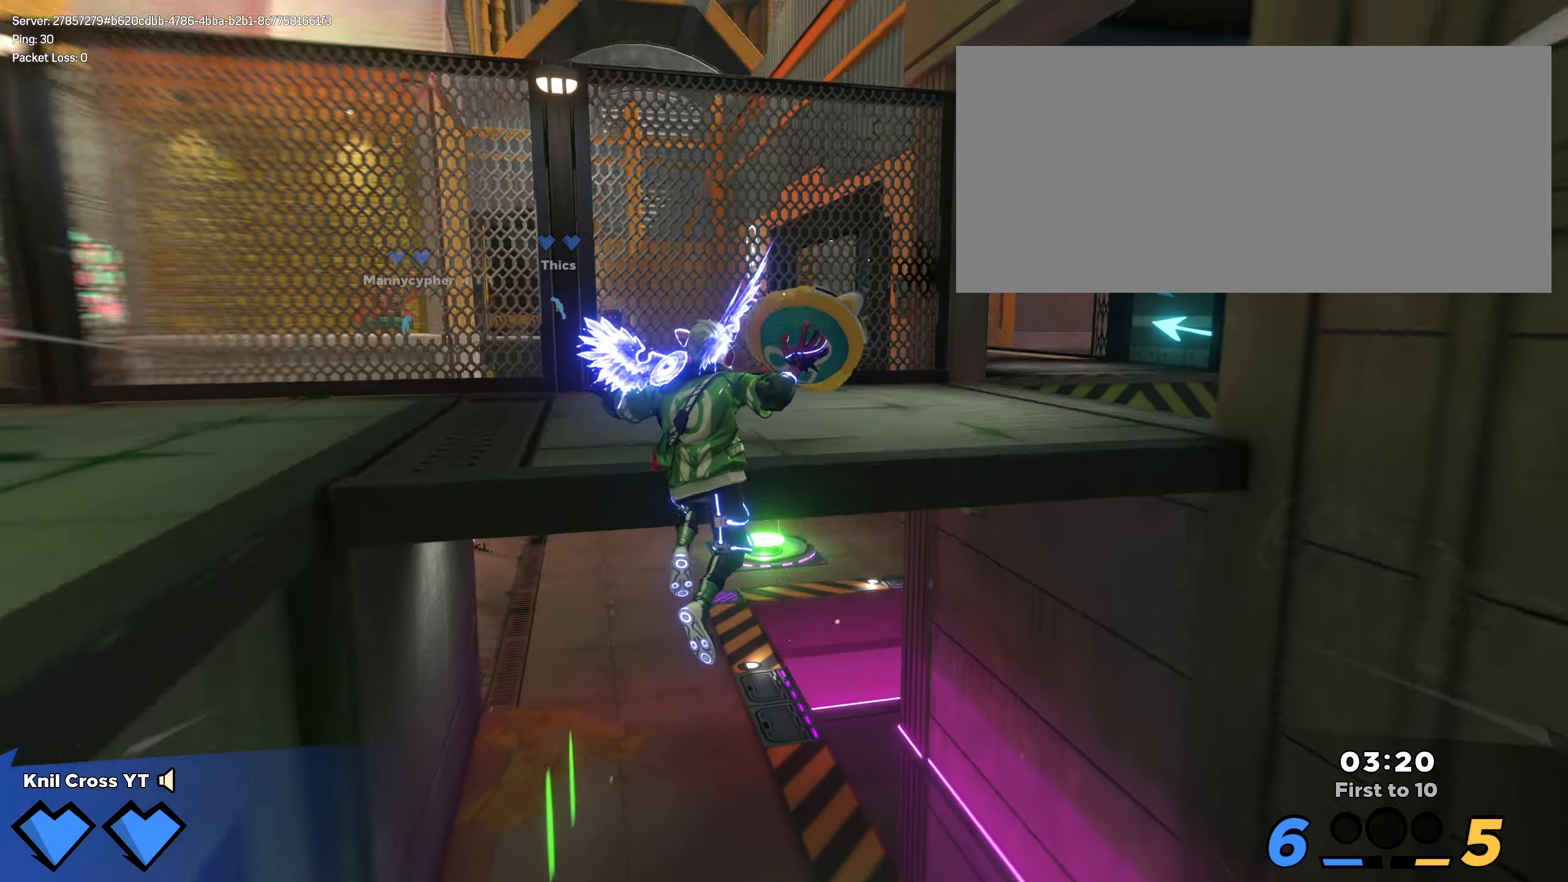
{"keys": ["d", "w"], "mouse": [], "events": [[50, "mouse_wheel", "up"], [200, "q", "down"], [317, "q", "up"], [400, "d", "down"]]}
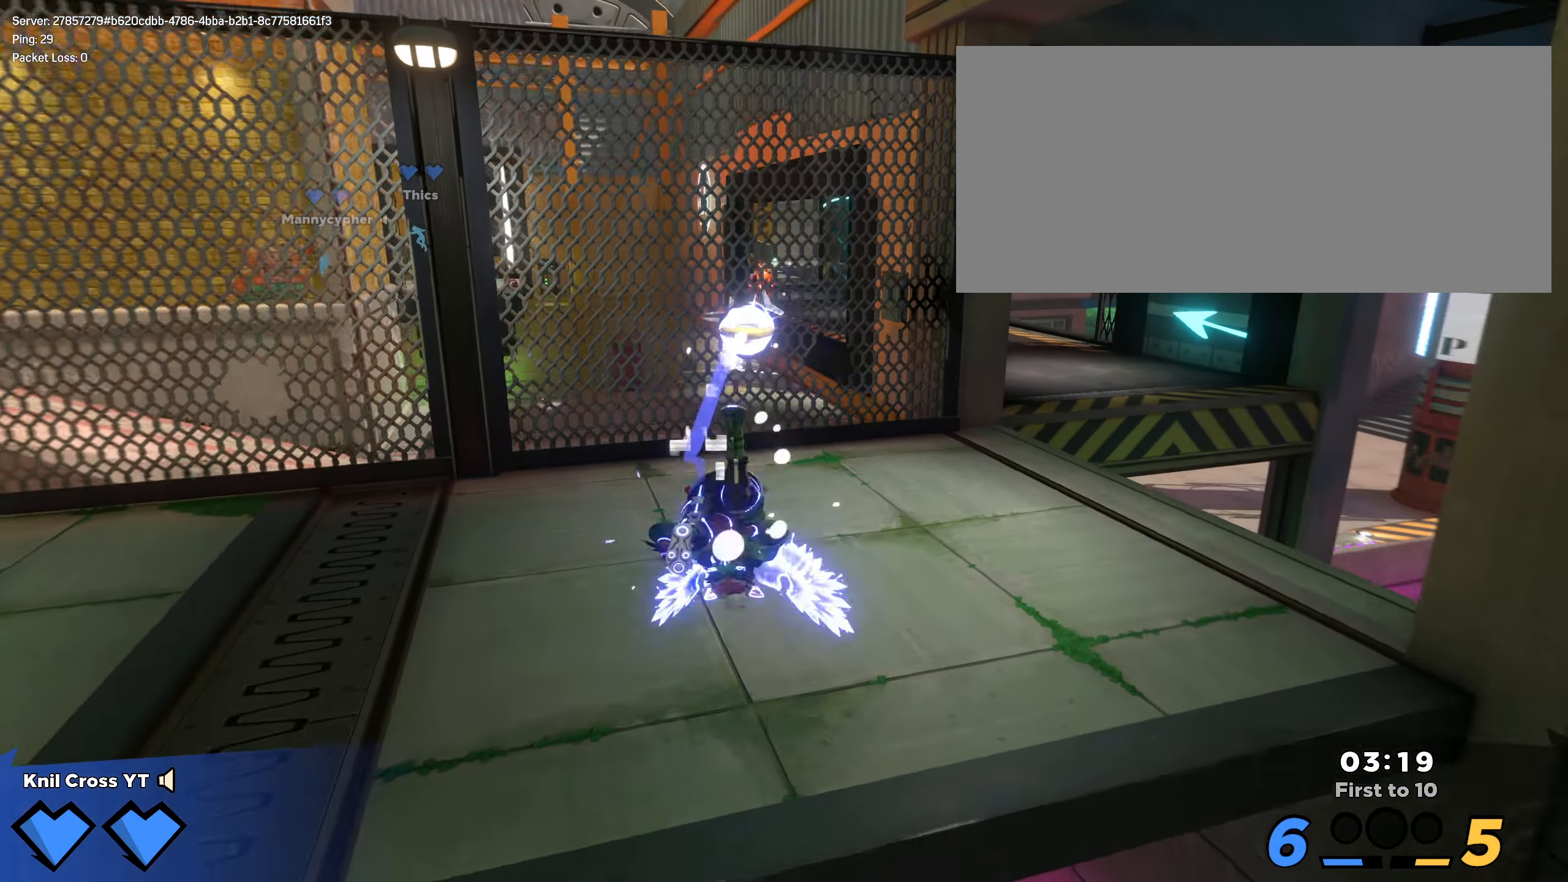
{"keys": ["d", "w"], "mouse": [], "events": []}
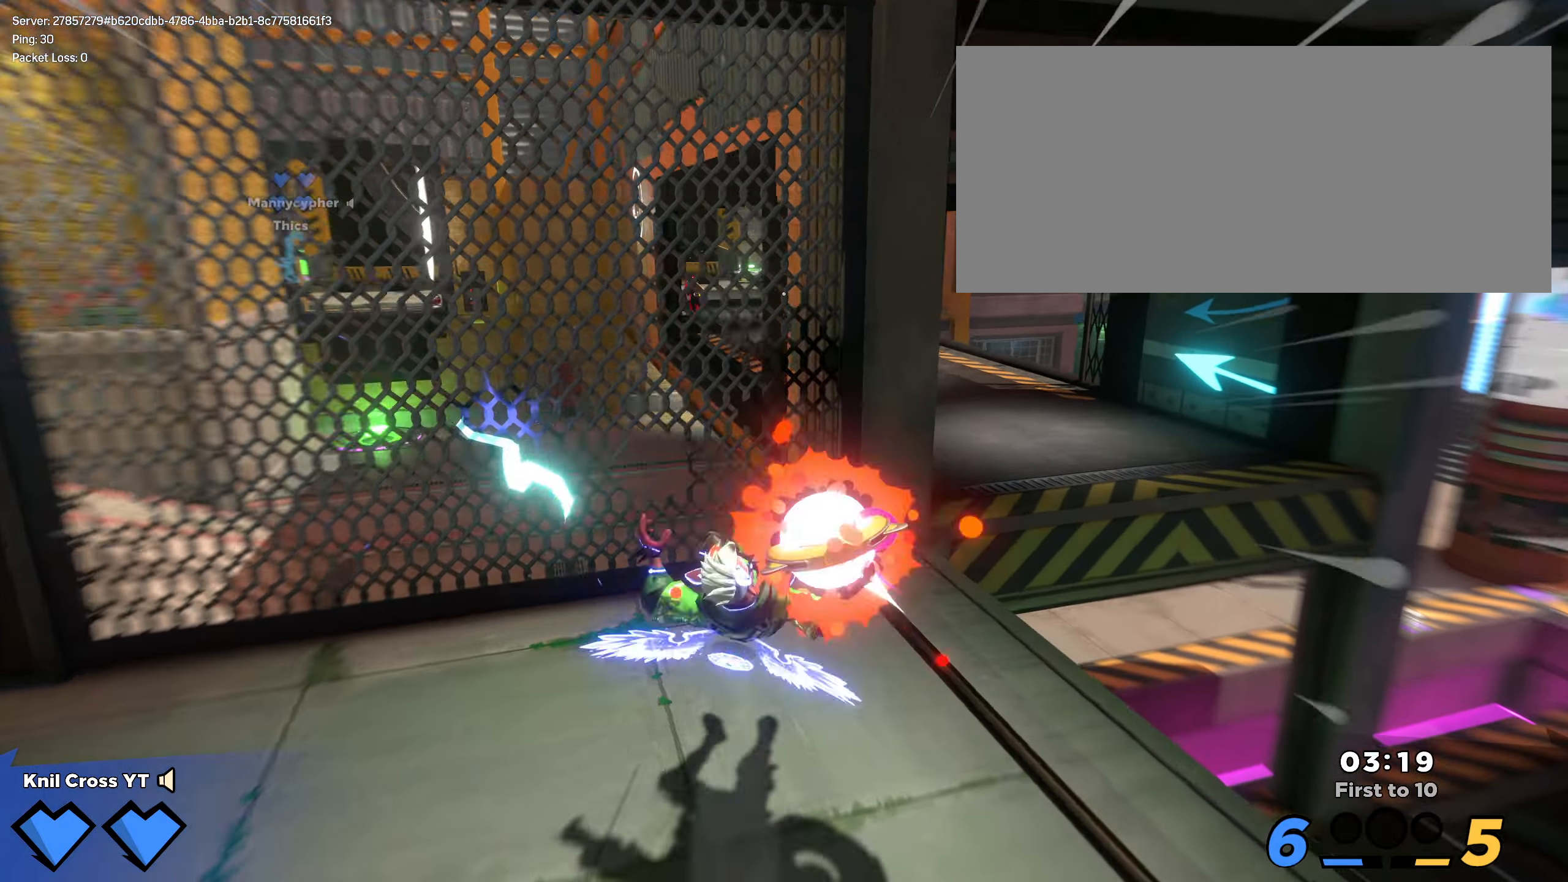
{"keys": ["w"], "mouse": [], "events": [[150, "q", "down"], [267, "q", "up"], [483, "d", "up"]]}
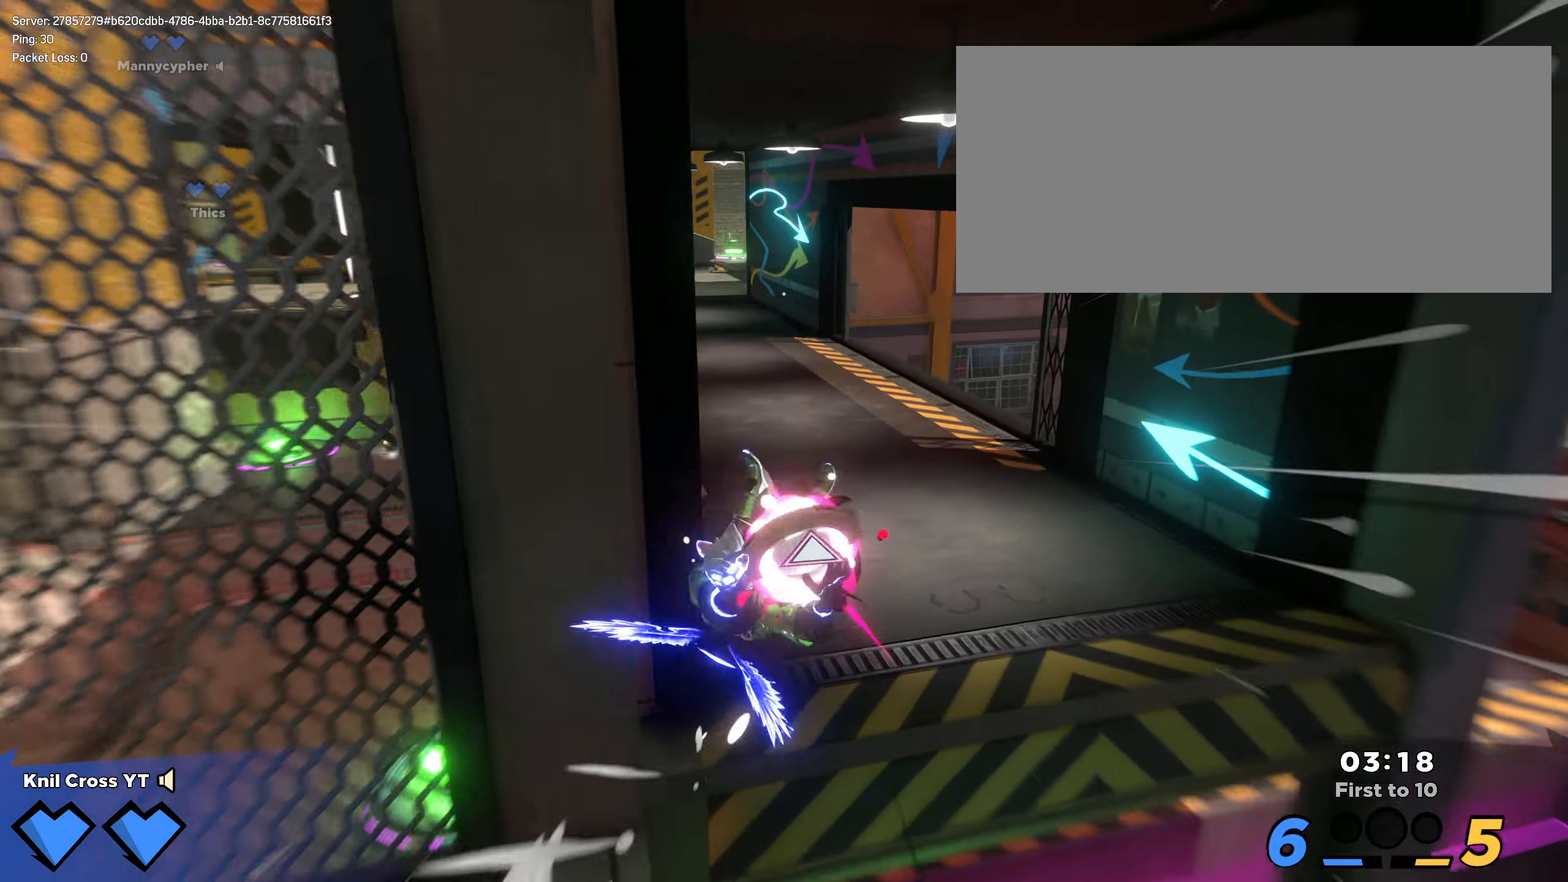
{"keys": ["w"], "mouse": [], "events": [[117, "mouse_left", "down"], [200, "mouse_left", "up"], [317, "q", "down"], [433, "q", "up"]]}
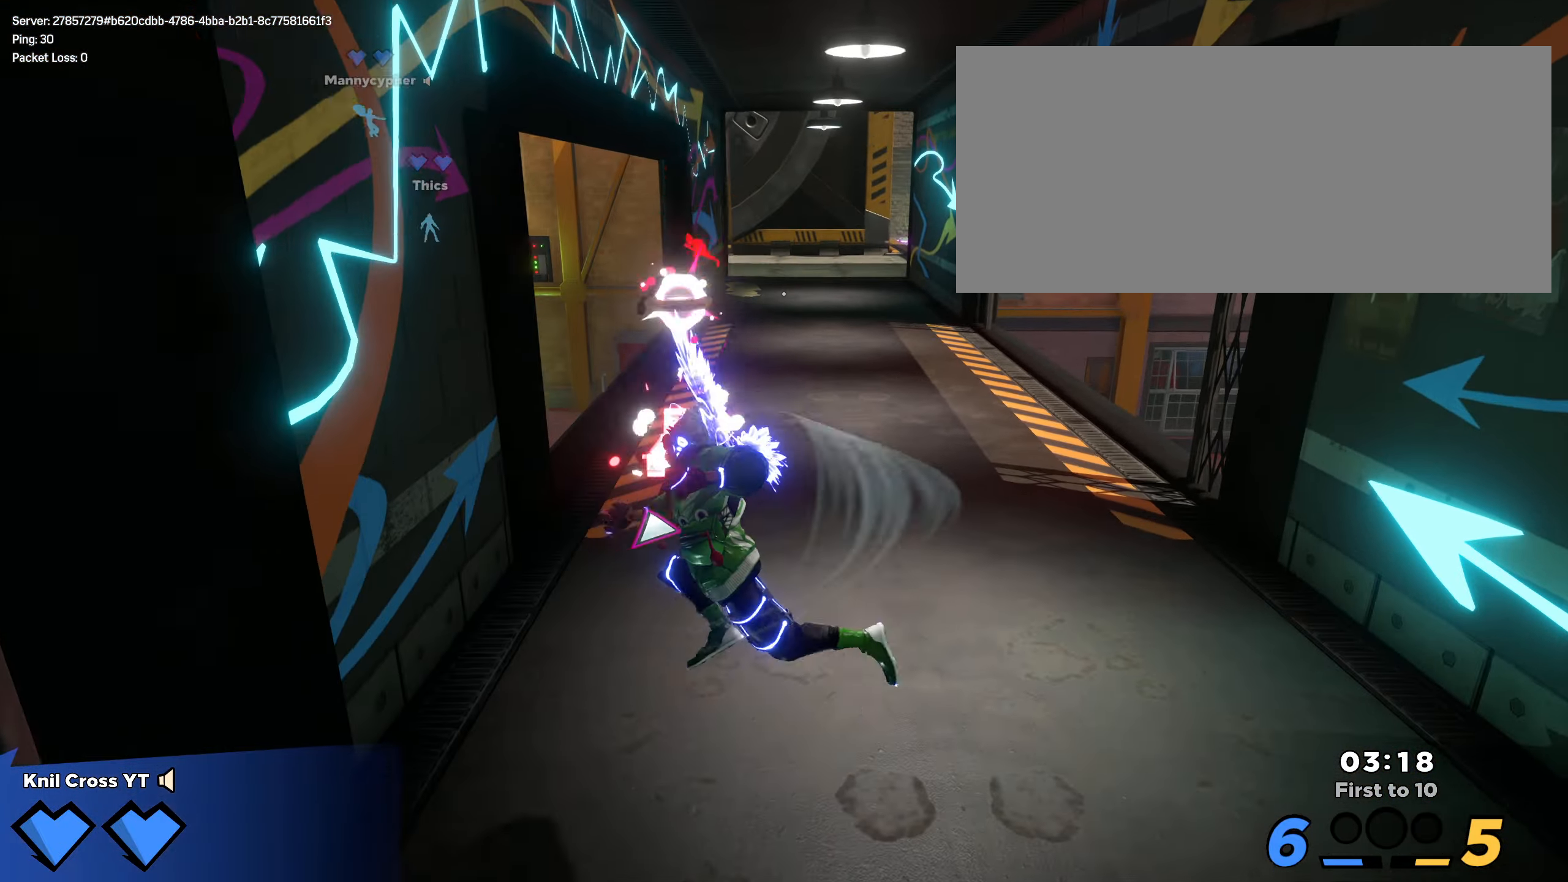
{"keys": ["w"], "mouse": [], "events": []}
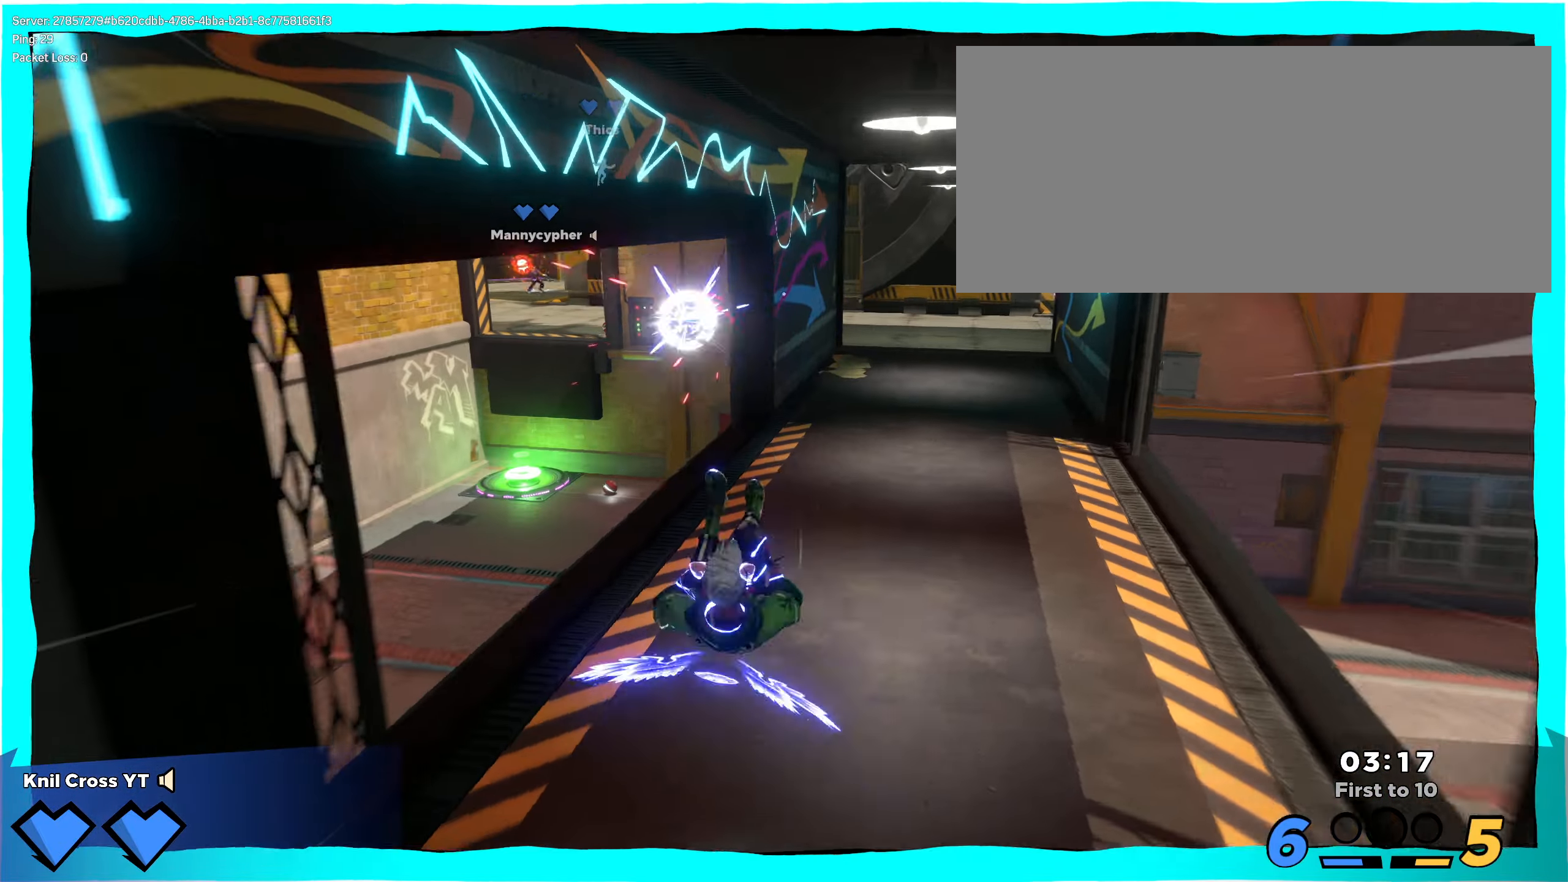
{"keys": ["w"], "mouse": ["left"], "events": [[217, "mouse_right", "down"], [367, "mouse_right", "up"], [383, "mouse_left", "down"]]}
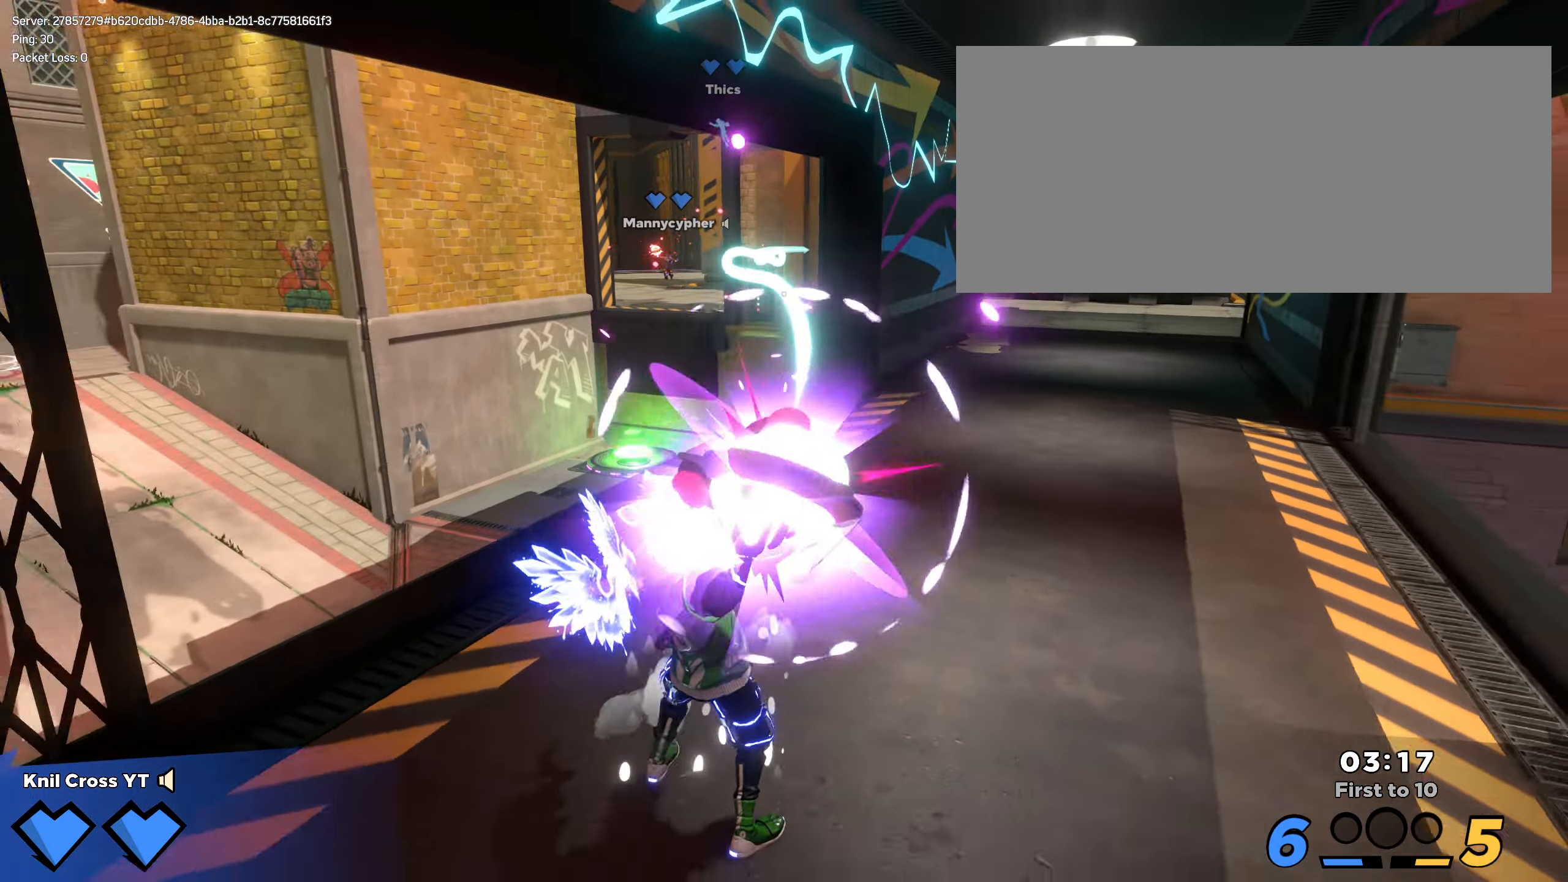
{"keys": ["w"], "mouse": [], "events": [[167, "d", "down"], [267, "mouse_left", "up"], [400, "d", "up"]]}
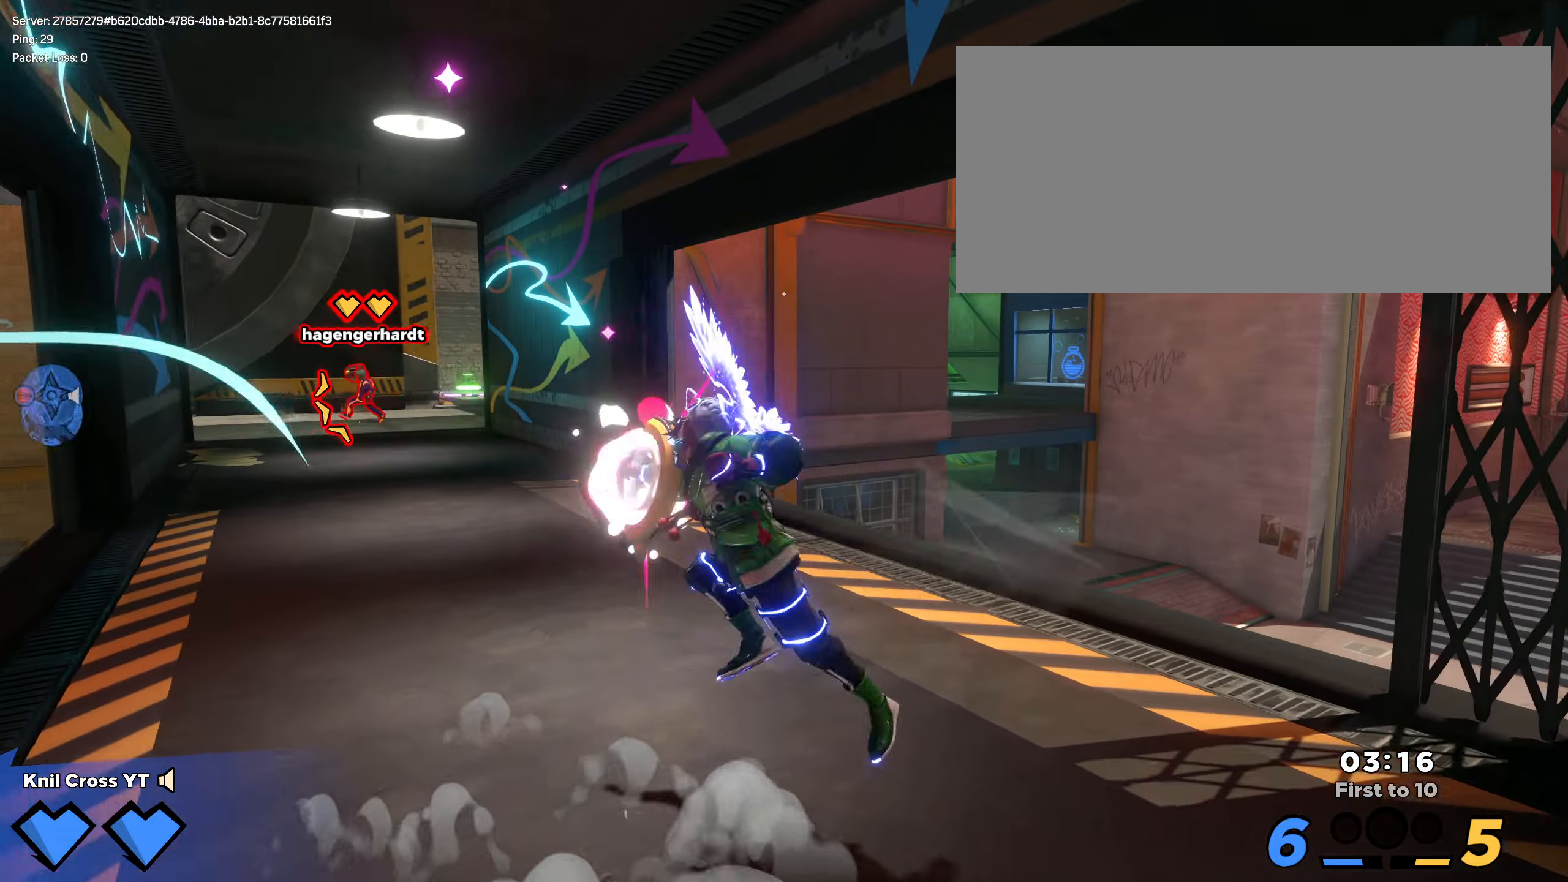
{"keys": ["a", "w"], "mouse": [], "events": [[117, "q", "down"], [234, "q", "up"], [284, "a", "down"]]}
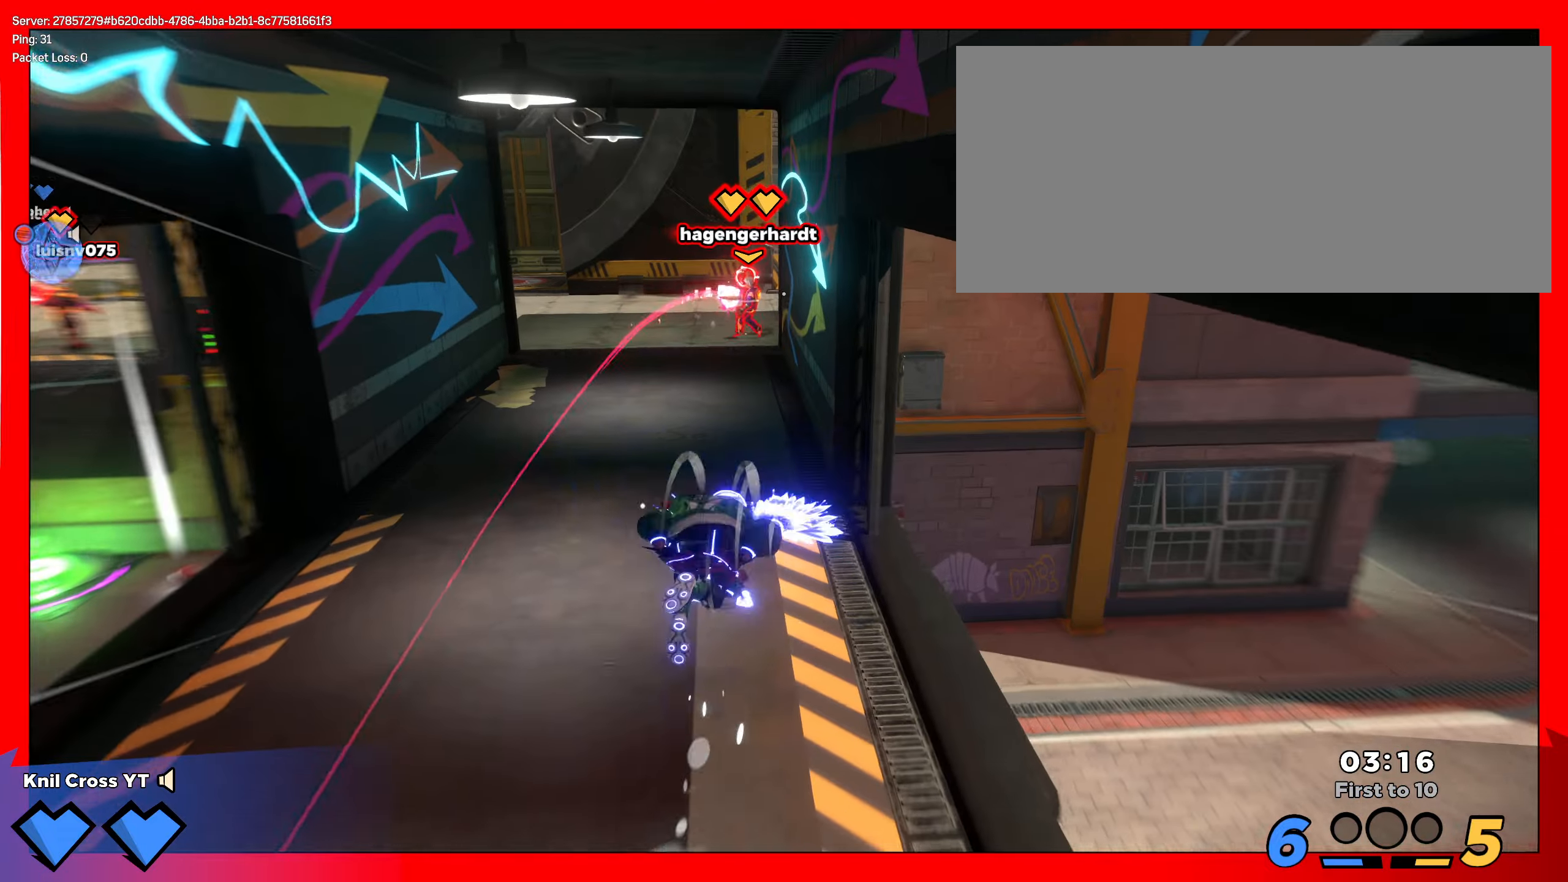
{"keys": ["w"], "mouse": [], "events": [[284, "a", "up"]]}
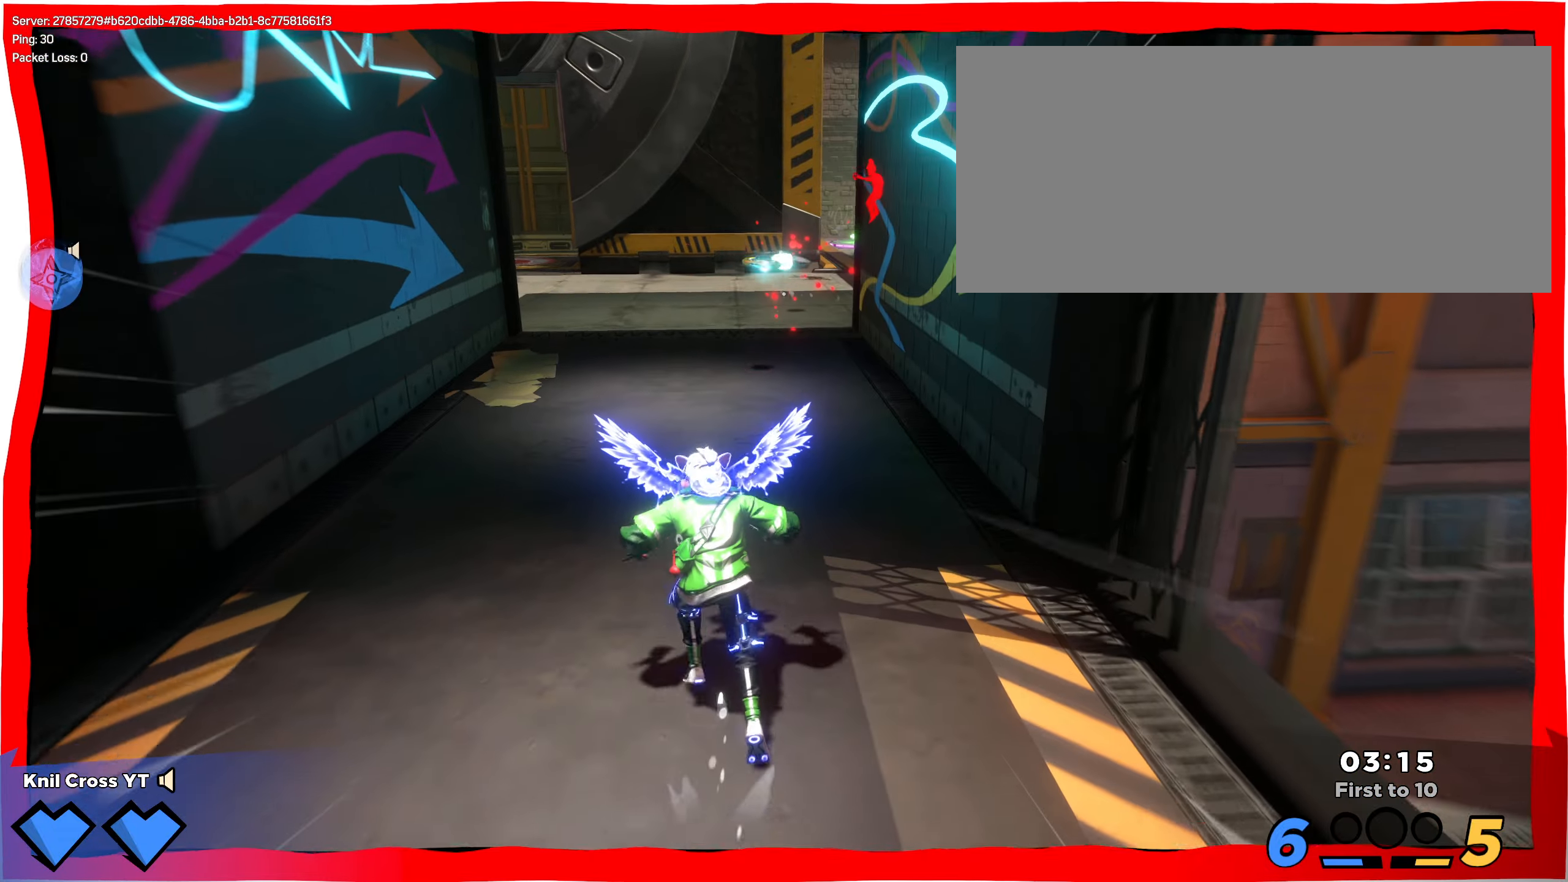
{"keys": ["w"], "mouse": [], "events": [[150, "mouse_right", "down"], [367, "mouse_right", "up"]]}
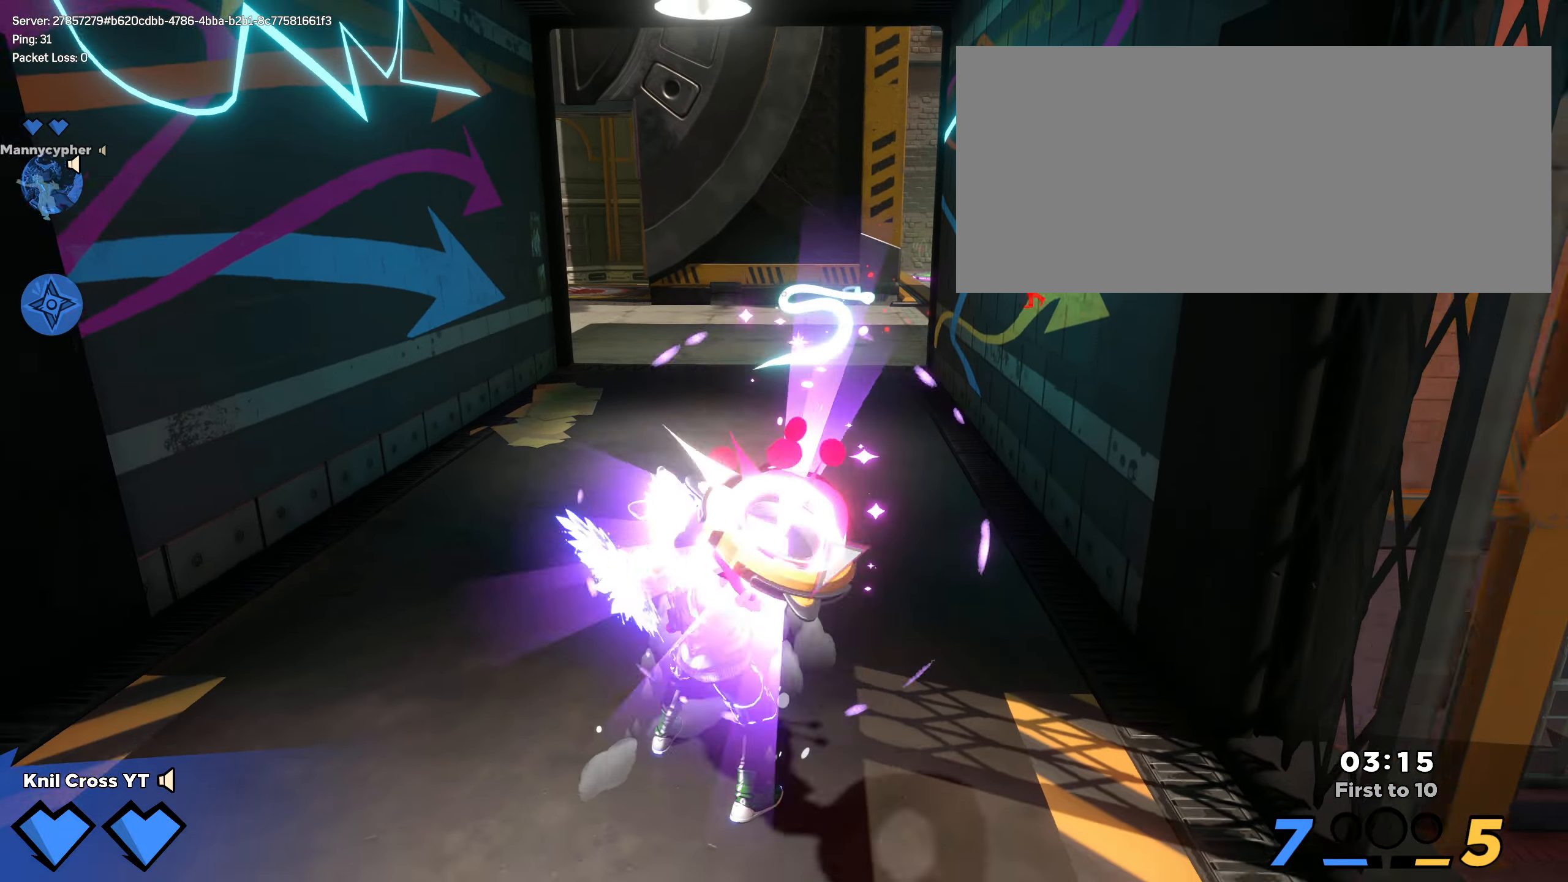
{"keys": ["w"], "mouse": [], "events": []}
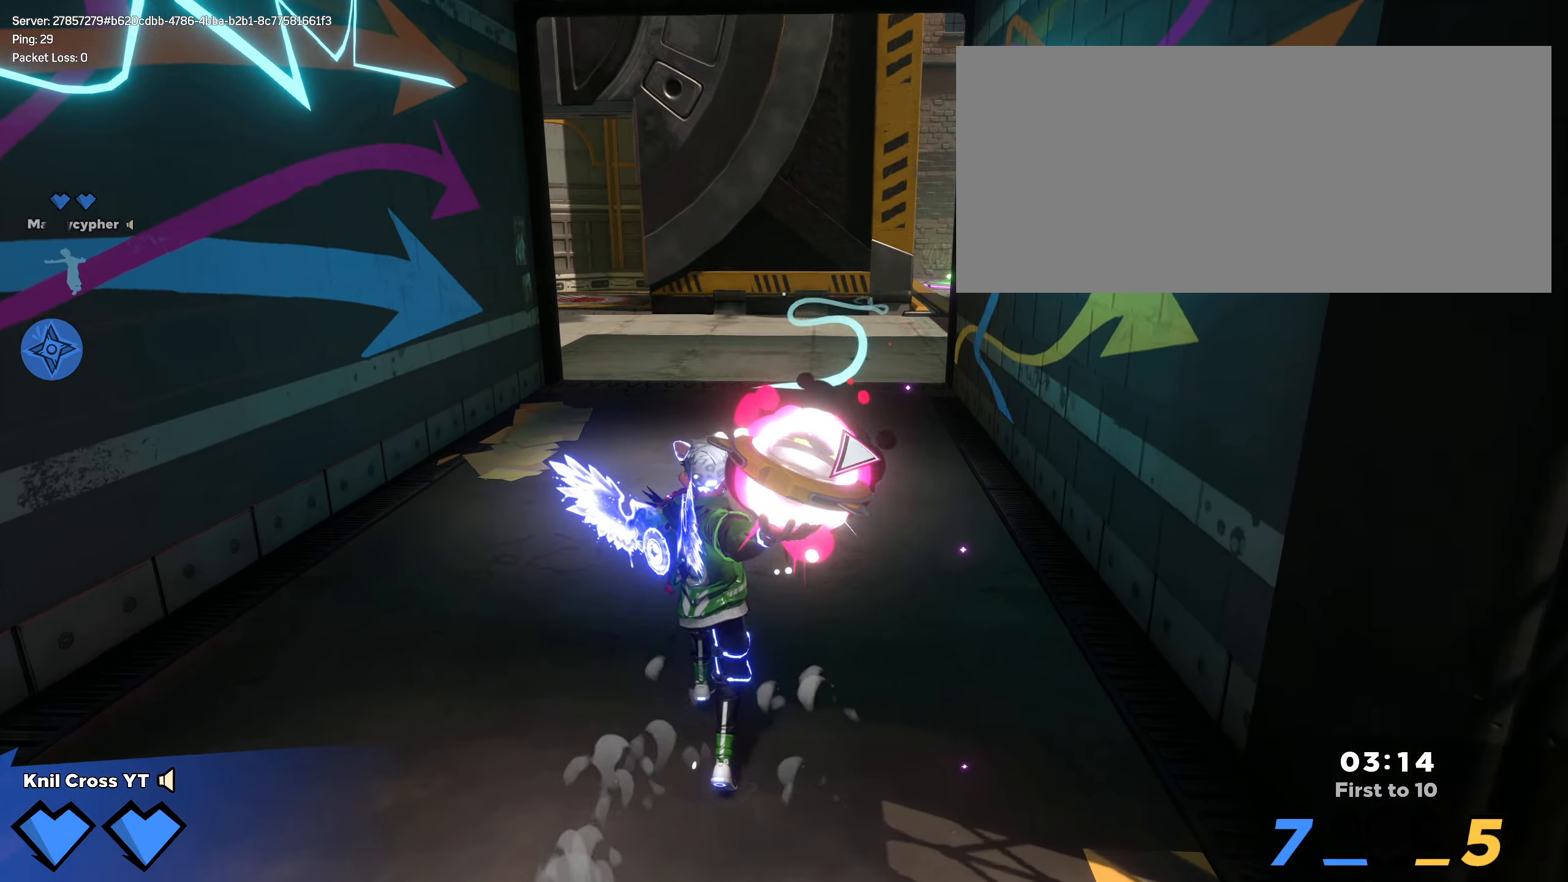
{"keys": ["a", "w"], "mouse": ["left"], "events": [[50, "a", "down"], [167, "mouse_left", "down"]]}
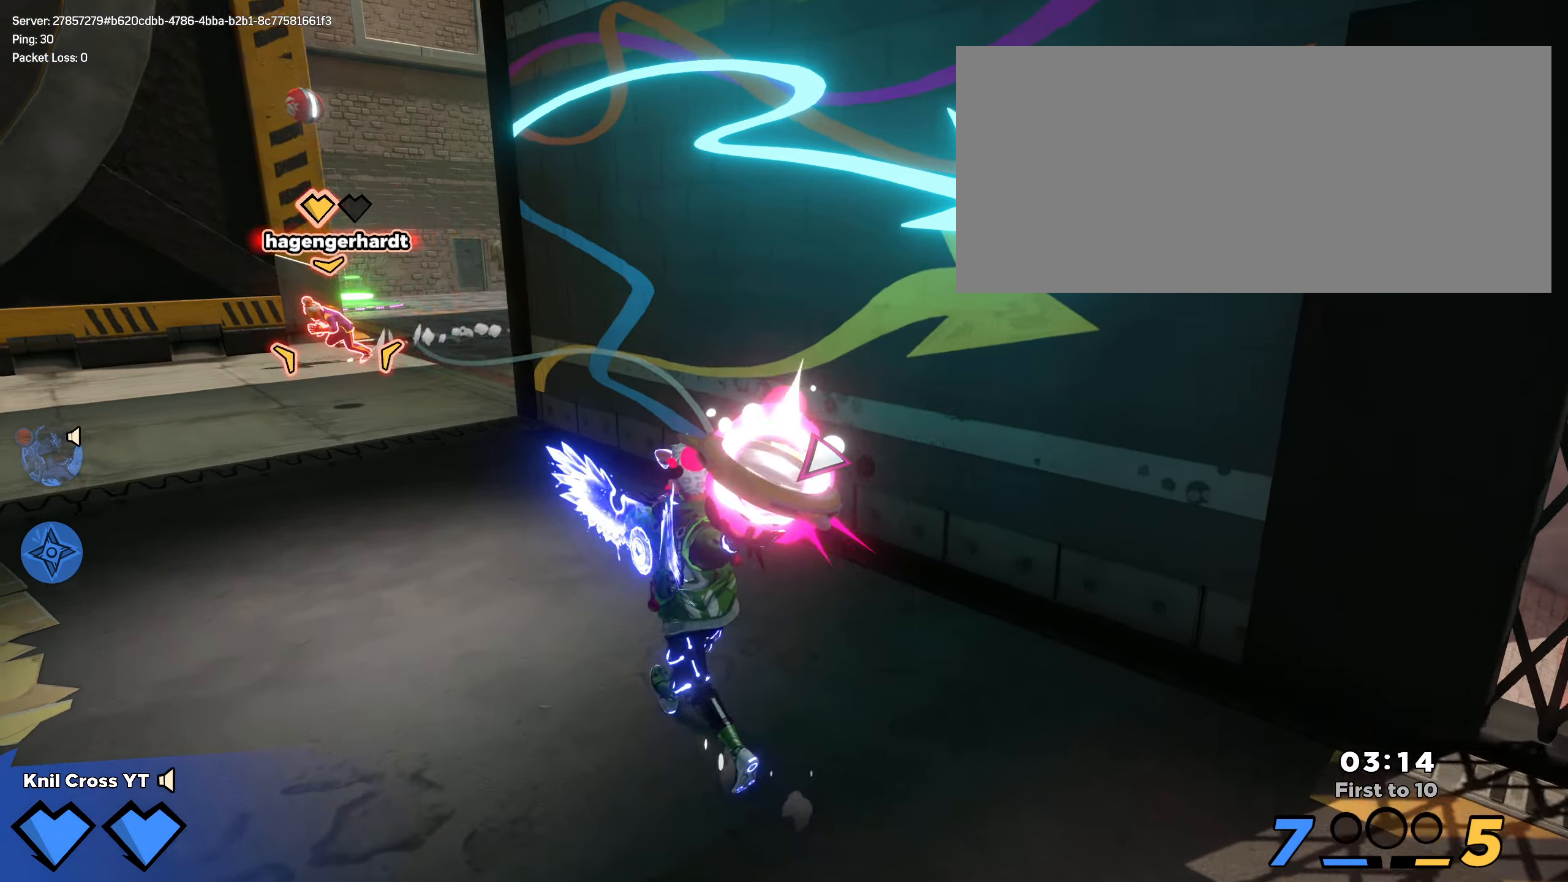
{"keys": ["w"], "mouse": [], "events": [[17, "mouse_left", "up"], [350, "q", "down"], [434, "q", "up"], [500, "a", "up"]]}
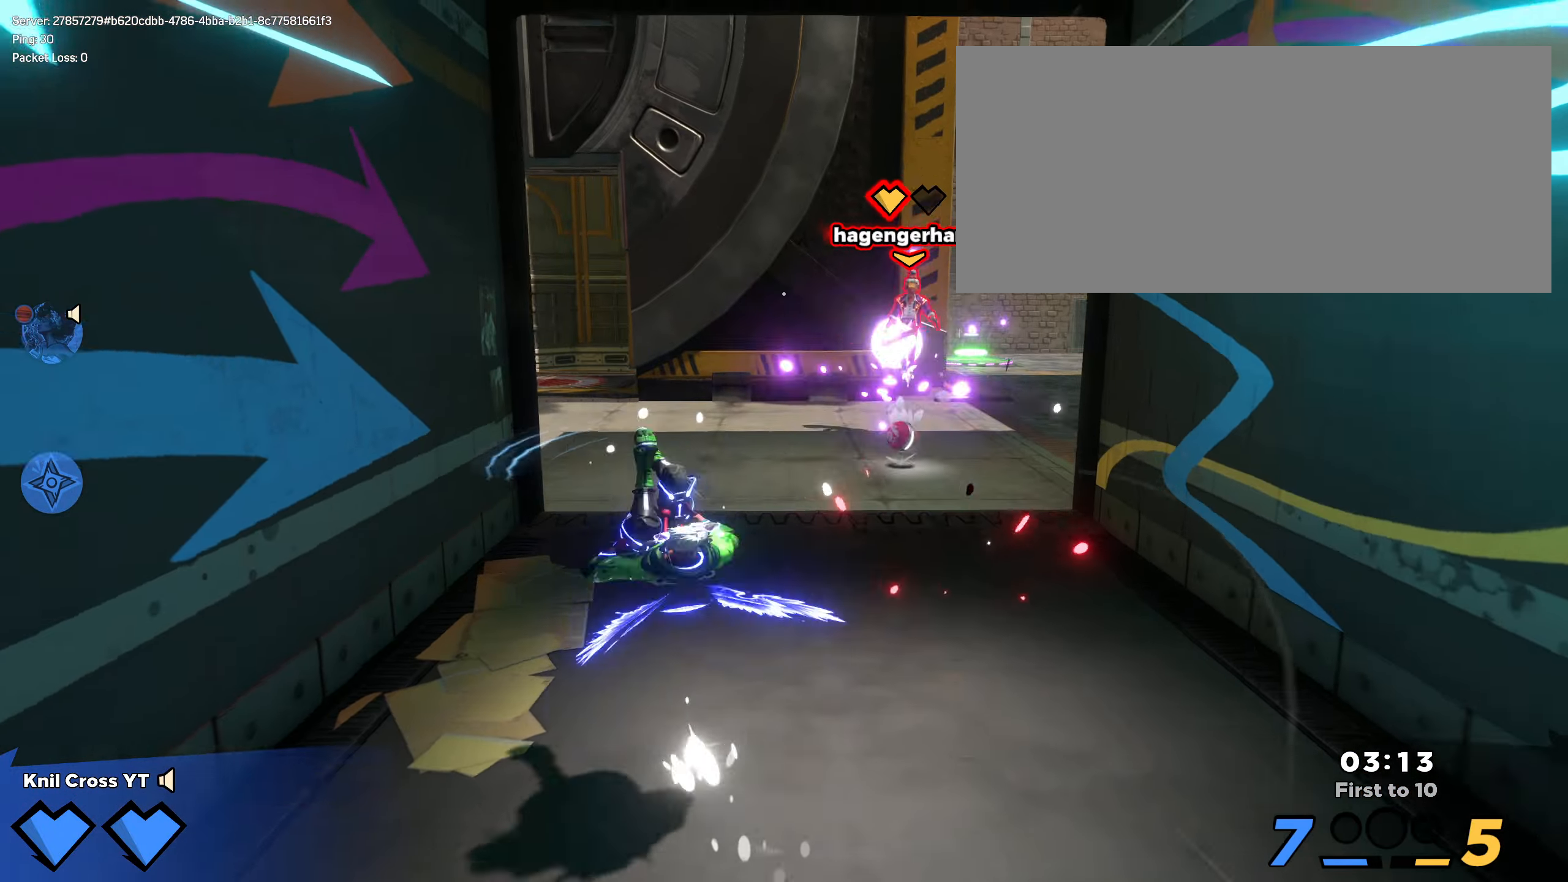
{"keys": ["d", "w"], "mouse": [], "events": [[150, "d", "down"]]}